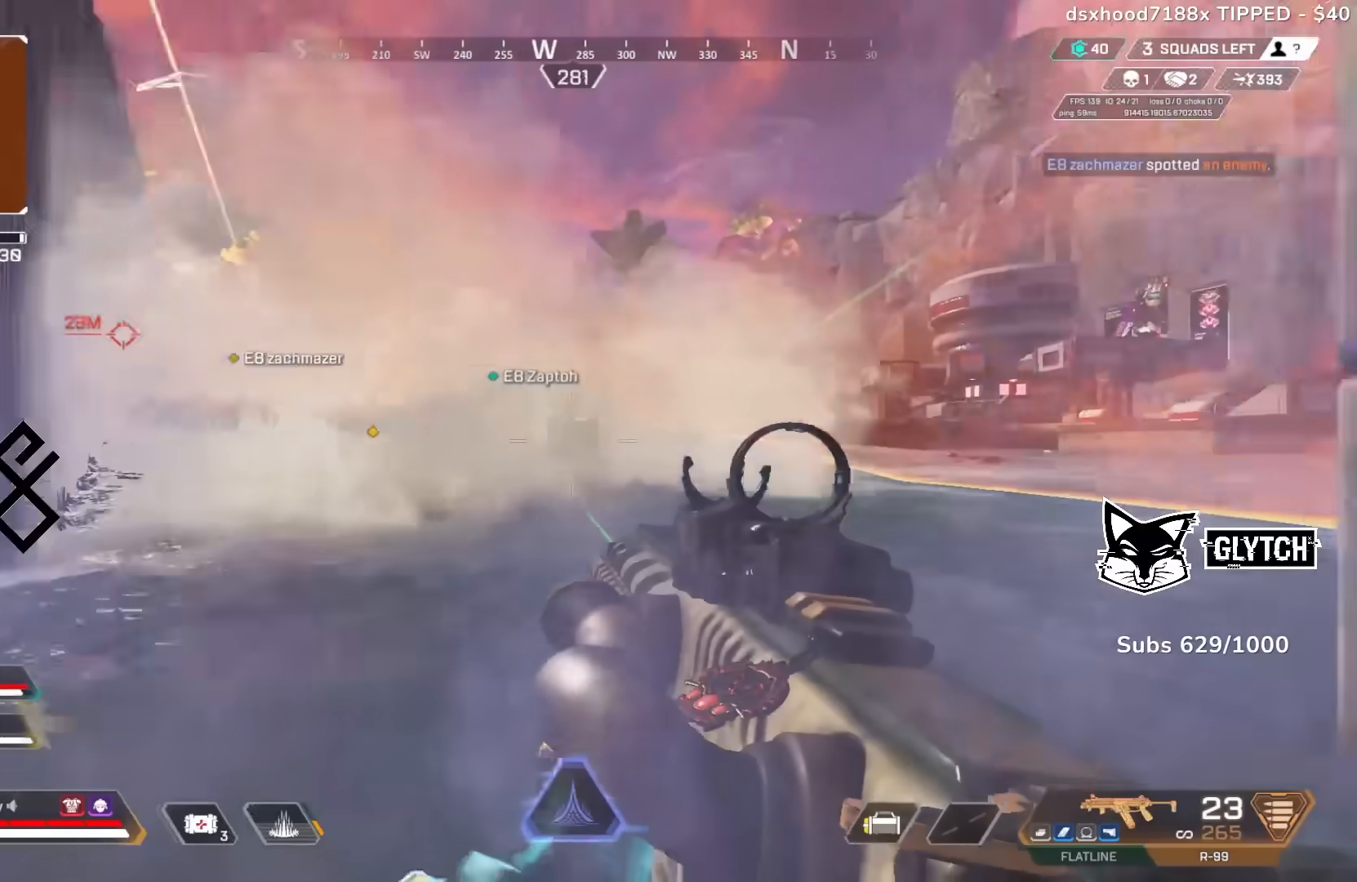
Gameplay with a controller (PlayStation layout); each line is a JSON object with the inputs held at the frame after it. "events" lists button and stick changes between this image and that frame as [ms after this image, input, new state], when the widget could be followed in between.
{"buttons": ["R3"], "left_stick": "center", "right_stick": "center", "events": [[200, "R3", "down"], [233, "left_stick", "center"], [283, "R3", "up"], [483, "right_stick", "center"], [500, "R3", "down"]]}
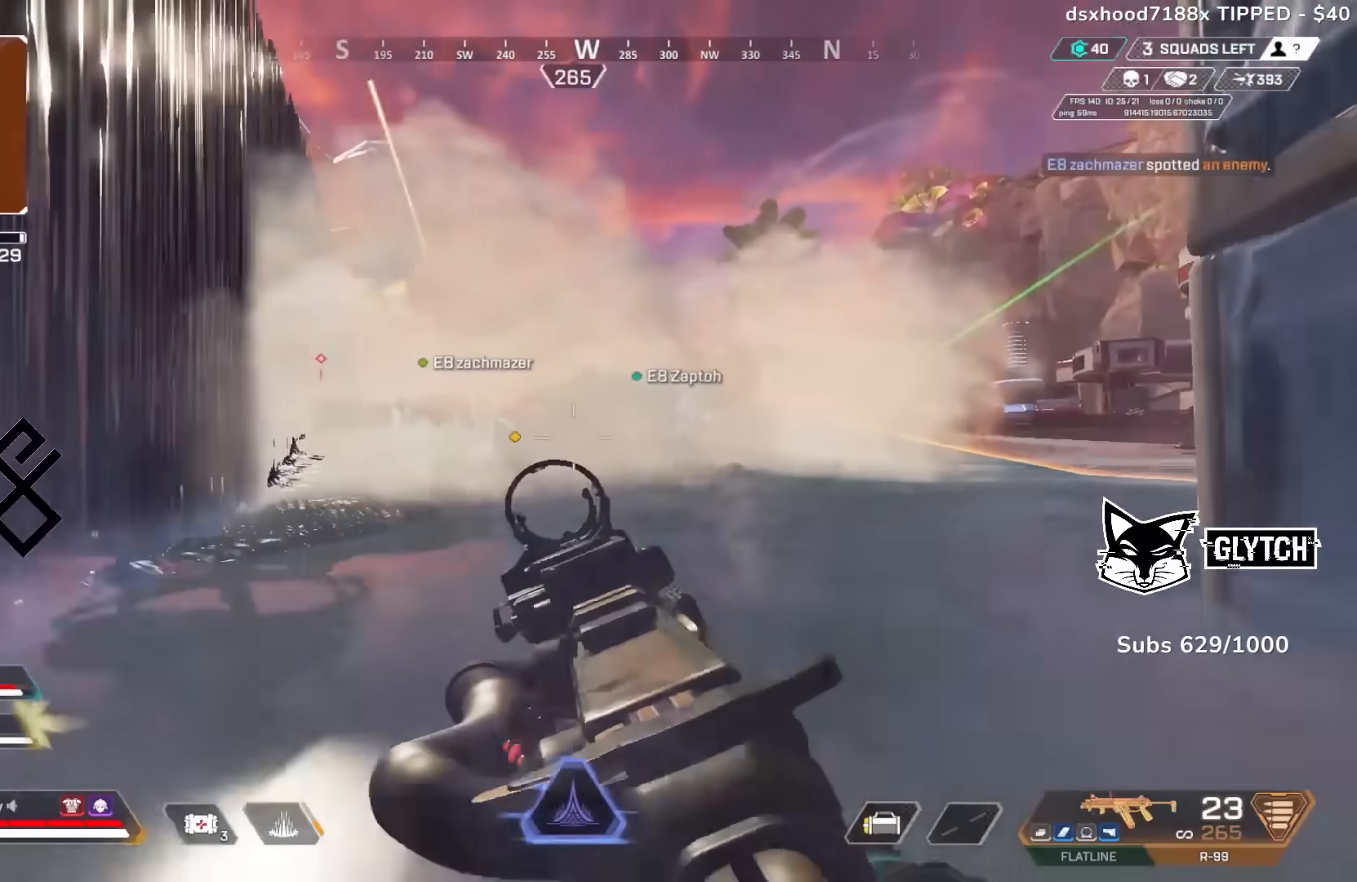
{"buttons": ["DPAD_LEFT"], "left_stick": "down-left", "right_stick": "center", "events": [[83, "R3", "up"], [83, "left_stick", "right"], [83, "right_stick", "left"], [200, "right_stick", "center"], [250, "left_stick", "down"], [333, "DPAD_LEFT", "down"], [400, "left_stick", "down-left"]]}
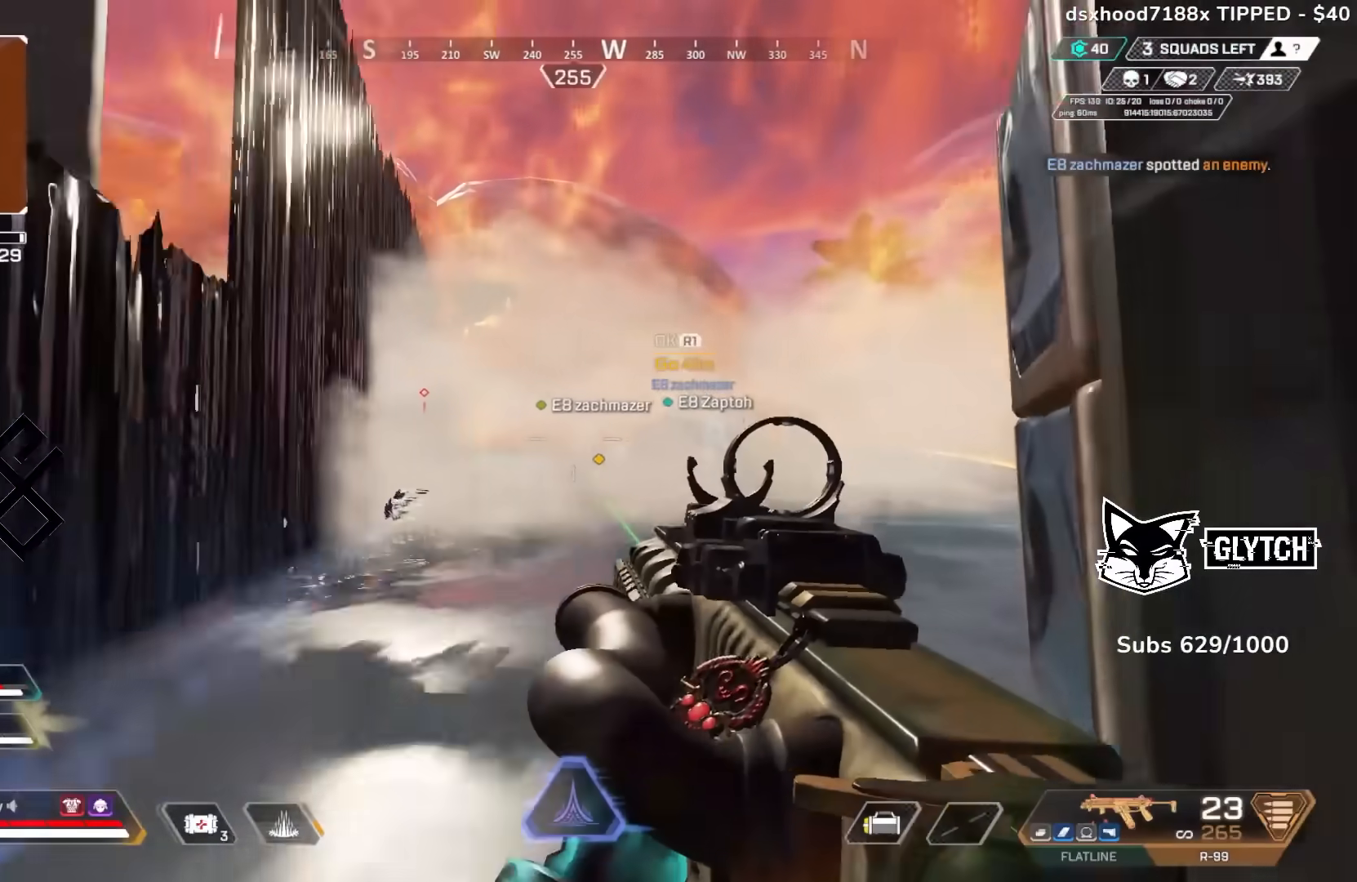
{"buttons": ["R2"], "left_stick": "up-right", "right_stick": "right", "events": [[200, "DPAD_LEFT", "up"], [200, "right_stick", "right"], [217, "left_stick", "center"], [267, "left_stick", "right"], [317, "left_stick", "up-right"], [450, "R2", "down"]]}
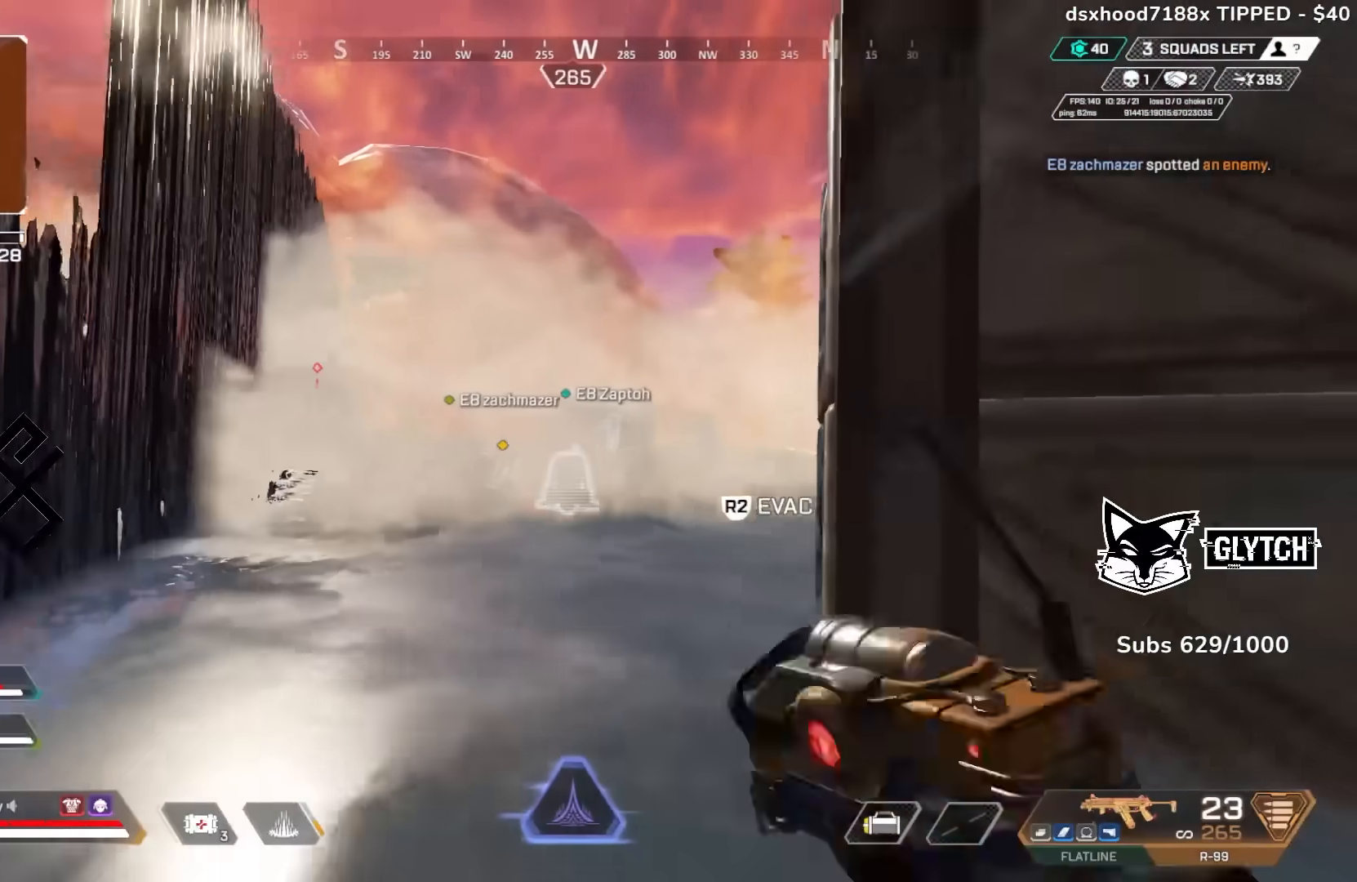
{"buttons": ["R3"], "left_stick": "left", "right_stick": "center", "events": [[33, "R2", "up"], [33, "left_stick", "up"], [33, "right_stick", "up-right"], [100, "R2", "down"], [167, "R2", "up"], [183, "left_stick", "up-right"], [183, "right_stick", "center"], [217, "R2", "down"], [300, "R2", "up"], [367, "left_stick", "center"], [467, "R3", "down"], [500, "left_stick", "left"]]}
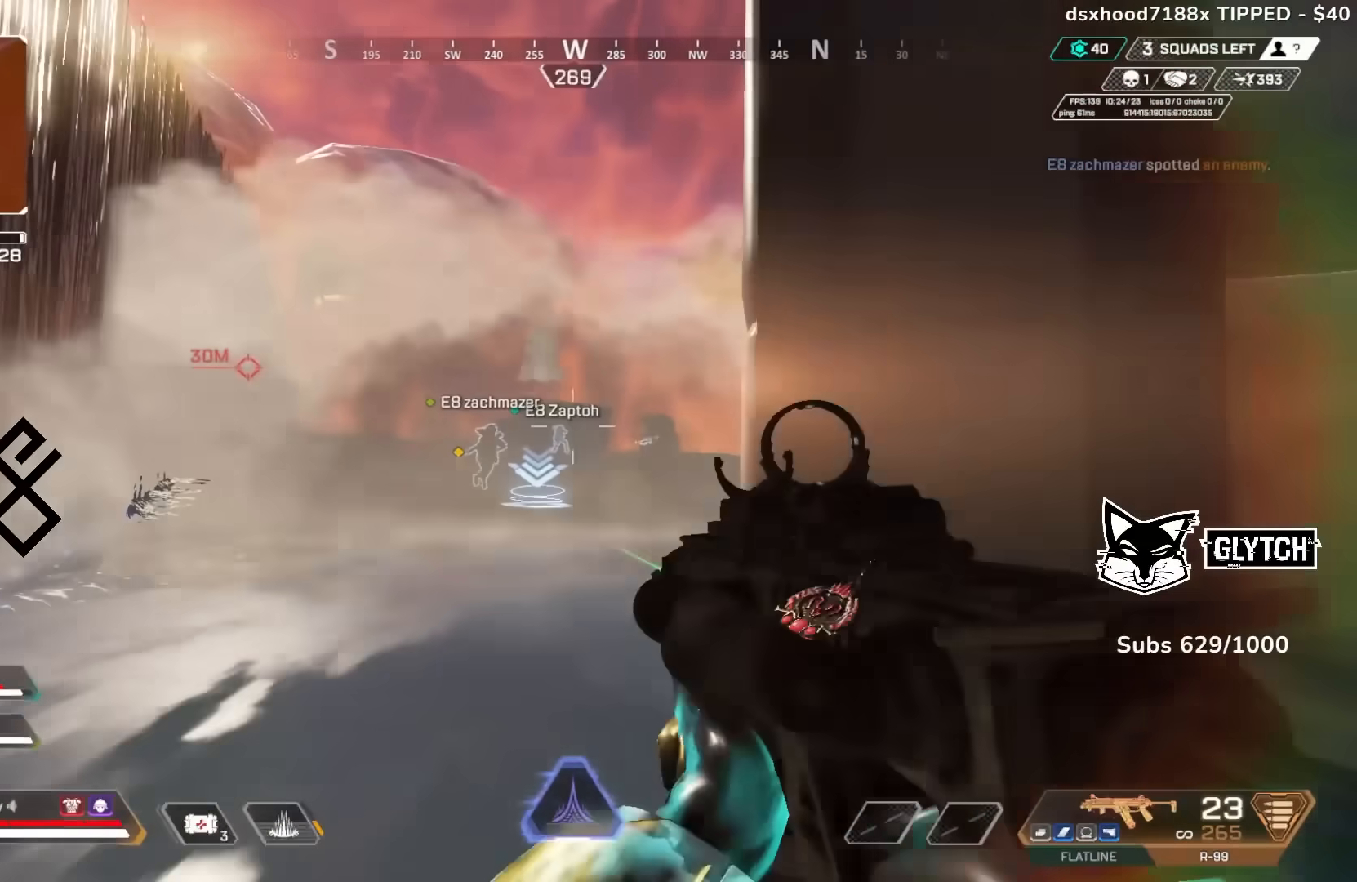
{"buttons": ["L1"], "left_stick": "up-left", "right_stick": "up", "events": [[33, "R3", "up"], [33, "right_stick", "down-left"], [133, "right_stick", "center"], [183, "R3", "down"], [283, "R3", "up"], [300, "right_stick", "up"], [317, "L1", "down"], [417, "left_stick", "up-left"]]}
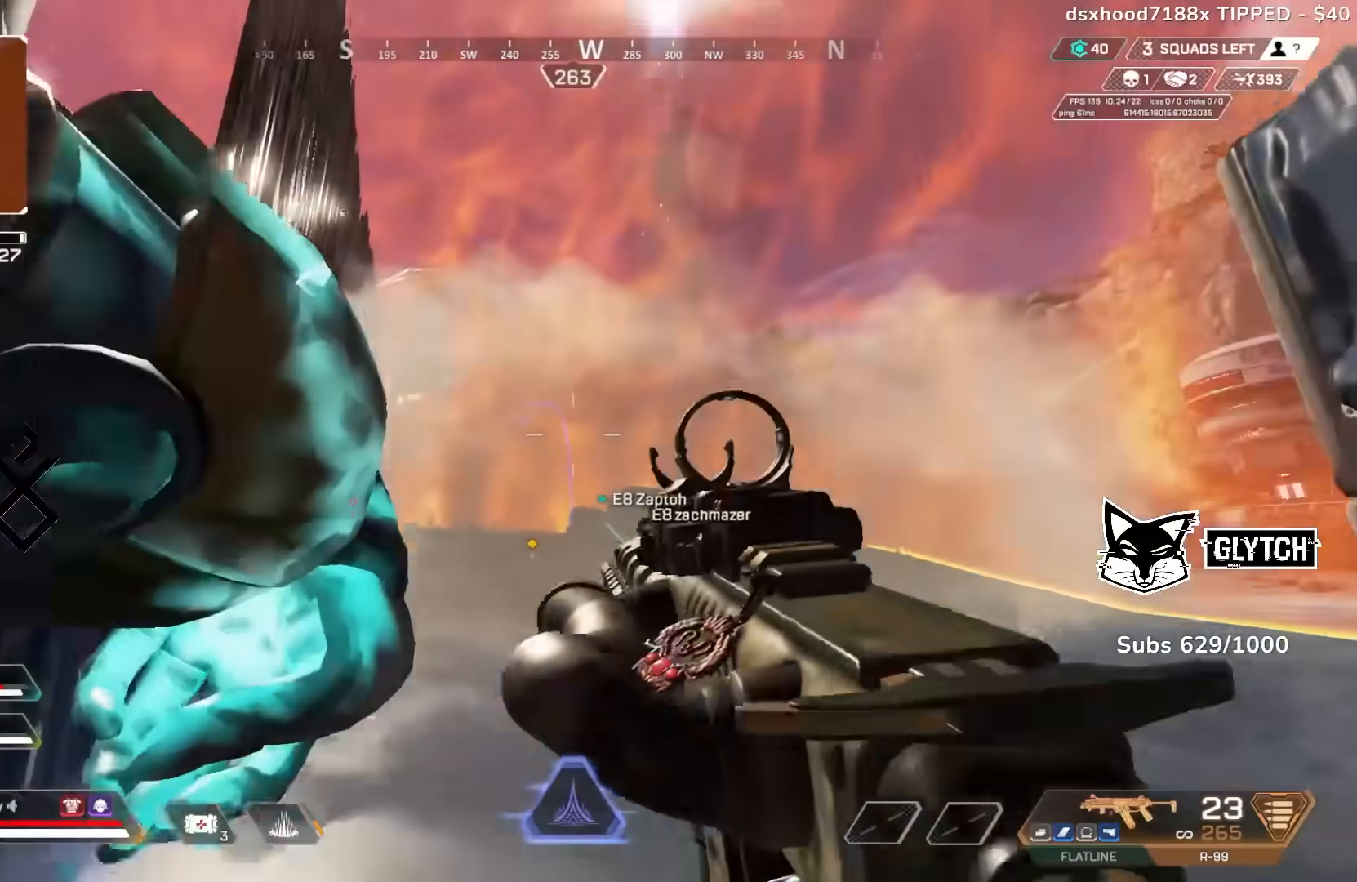
{"buttons": [], "left_stick": "down-right", "right_stick": "down", "events": [[67, "left_stick", "right"], [133, "right_stick", "center"], [167, "L1", "up"], [183, "R3", "down"], [233, "left_stick", "down-right"], [283, "R3", "up"], [400, "right_stick", "down"]]}
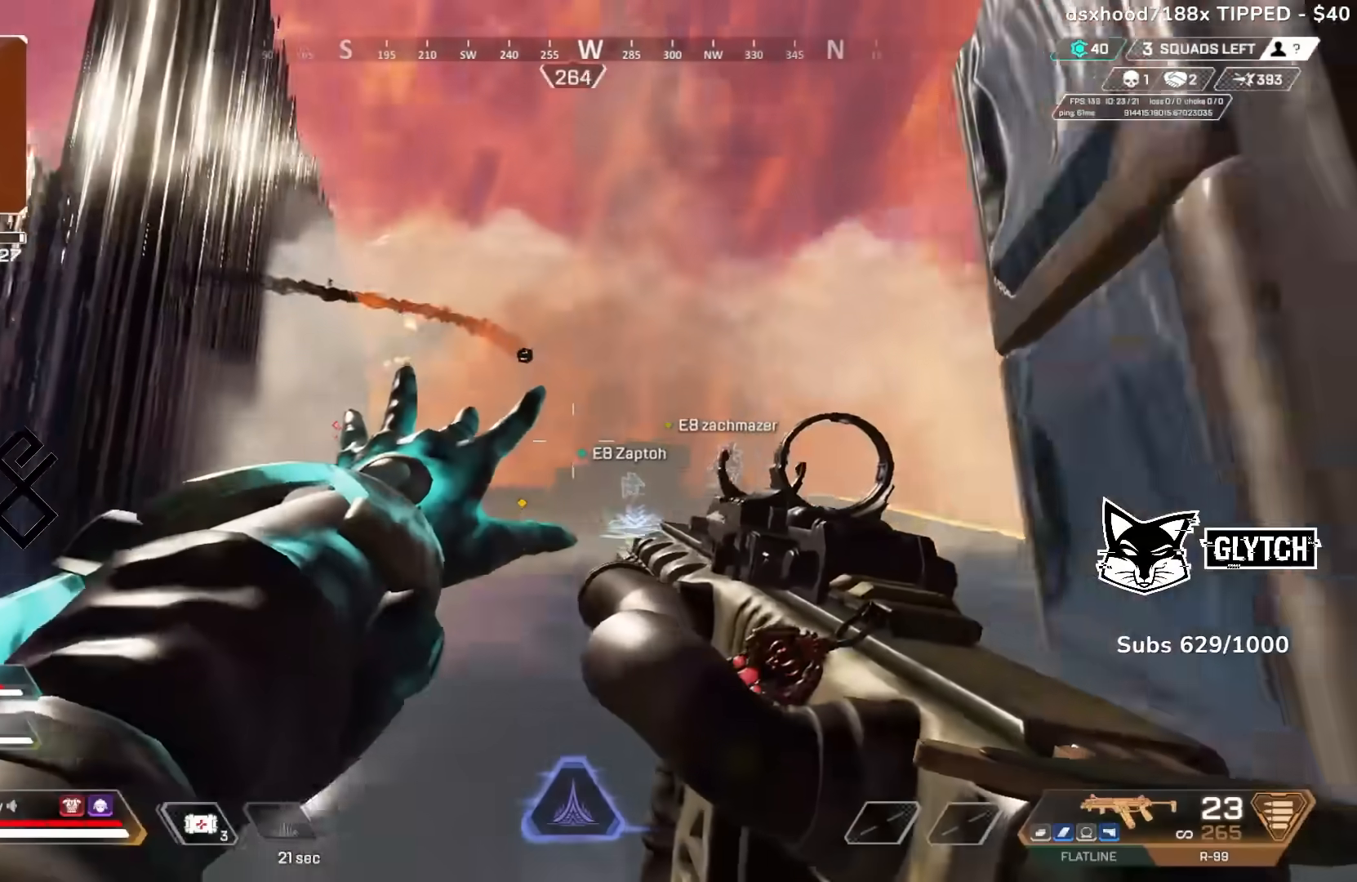
{"buttons": [], "left_stick": "center", "right_stick": "down-left", "events": [[17, "R3", "down"], [33, "right_stick", "center"], [83, "R3", "up"], [83, "left_stick", "right"], [83, "right_stick", "left"], [217, "right_stick", "center"], [383, "left_stick", "center"], [450, "right_stick", "down-left"]]}
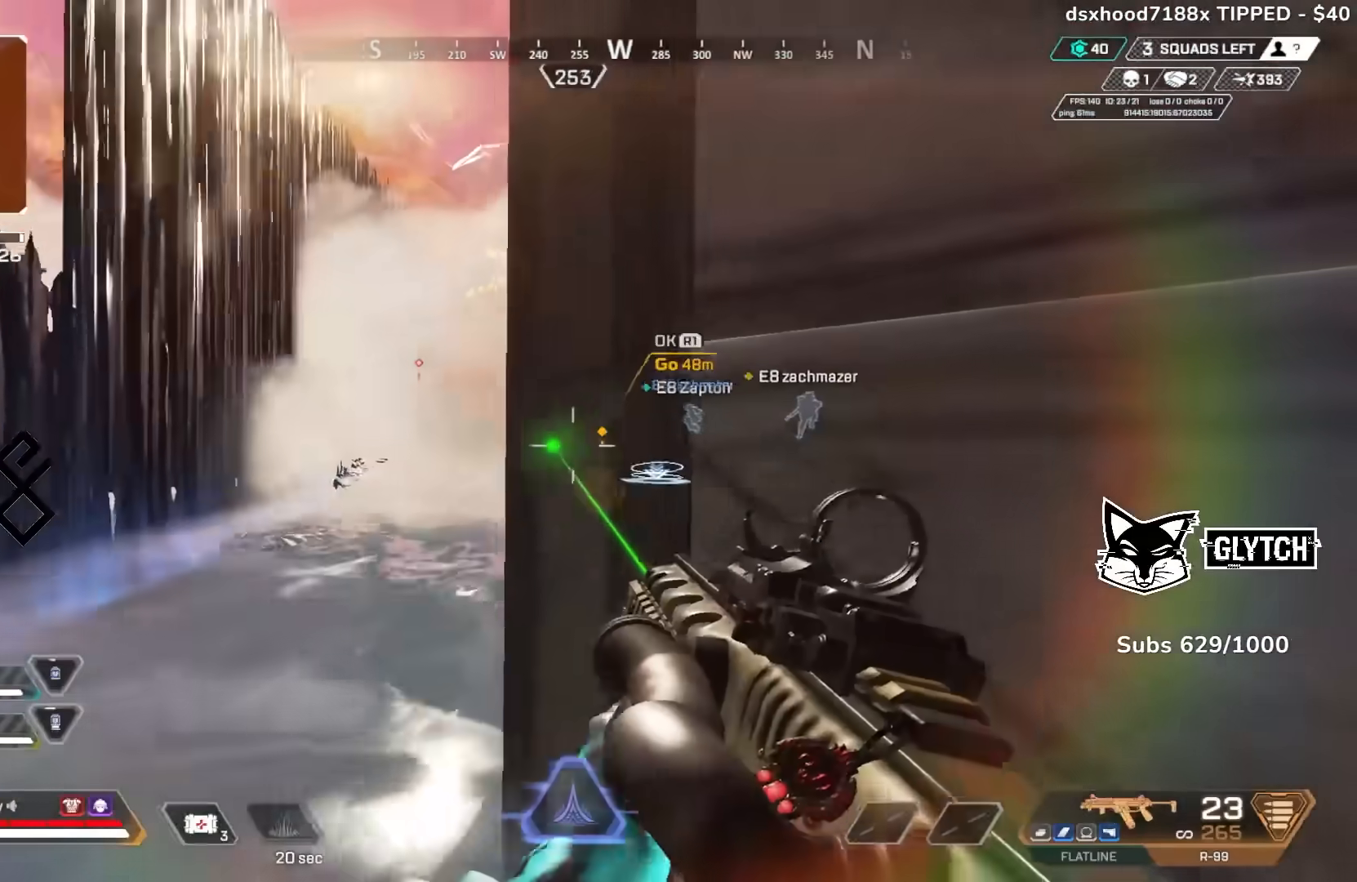
{"buttons": [], "left_stick": "right", "right_stick": "center", "events": [[33, "left_stick", "left"], [50, "right_stick", "center"], [433, "left_stick", "center"], [483, "left_stick", "right"]]}
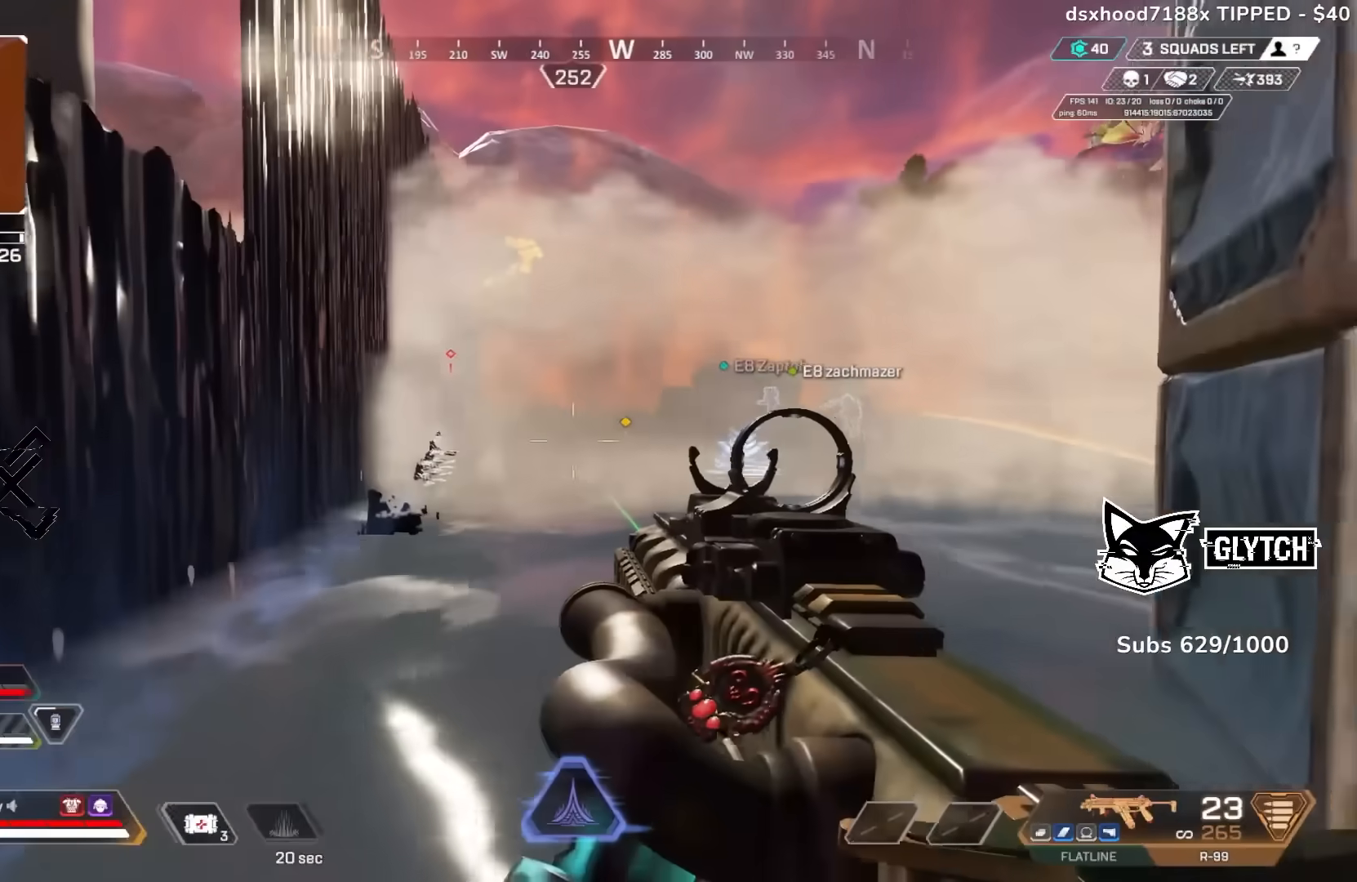
{"buttons": ["L2"], "left_stick": "left", "right_stick": "up-left", "events": [[17, "R3", "down"], [100, "R3", "up"], [317, "R3", "down"], [317, "left_stick", "left"], [400, "R3", "up"], [400, "right_stick", "up-left"], [433, "L2", "down"]]}
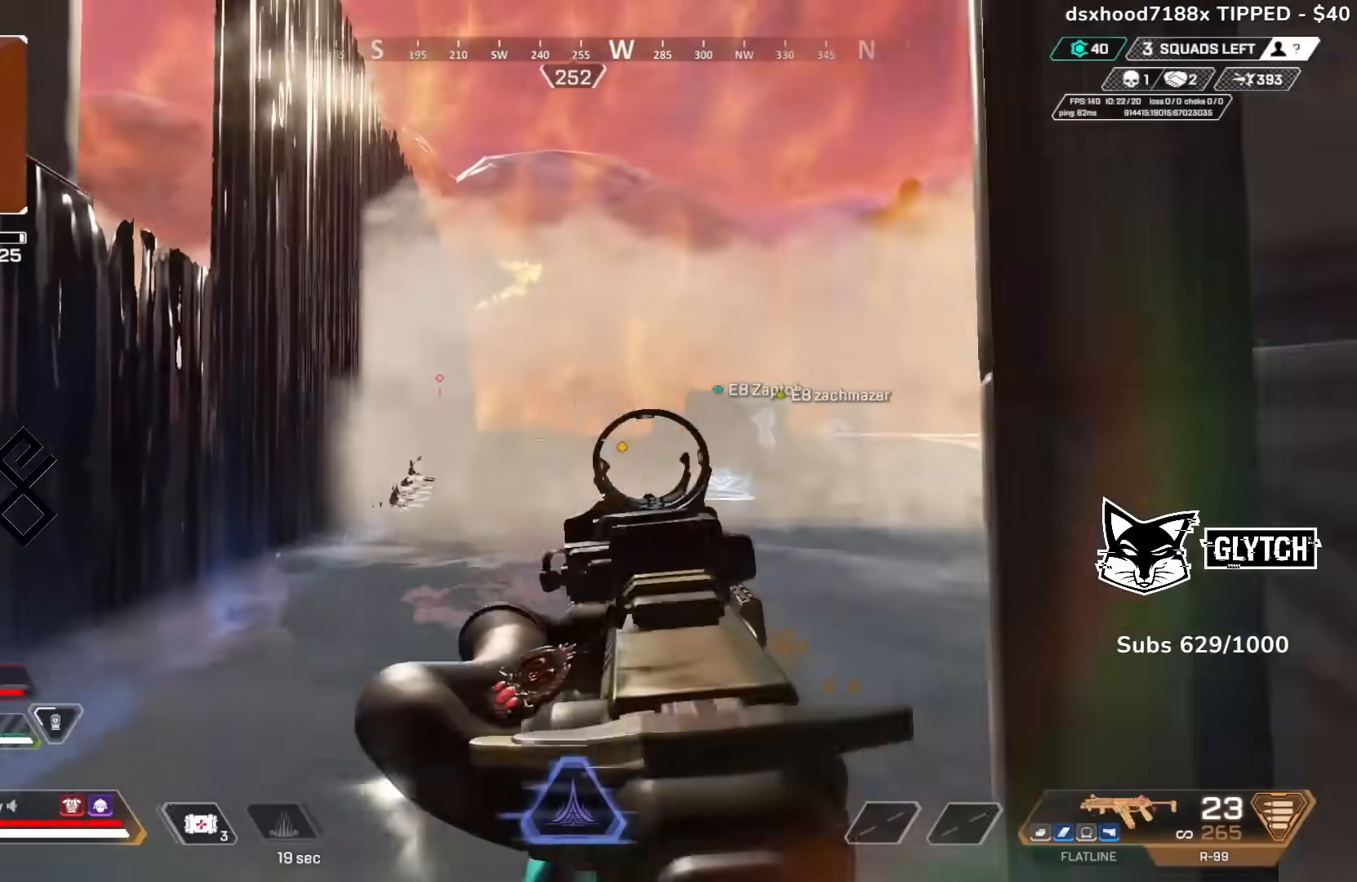
{"buttons": ["L2", "R2"], "left_stick": "left", "right_stick": "down-right", "events": [[17, "right_stick", "left"], [117, "left_stick", "up-right"], [133, "right_stick", "center"], [200, "right_stick", "up"], [250, "left_stick", "center"], [267, "right_stick", "right"], [300, "left_stick", "left"], [317, "R2", "down"], [417, "right_stick", "down-right"]]}
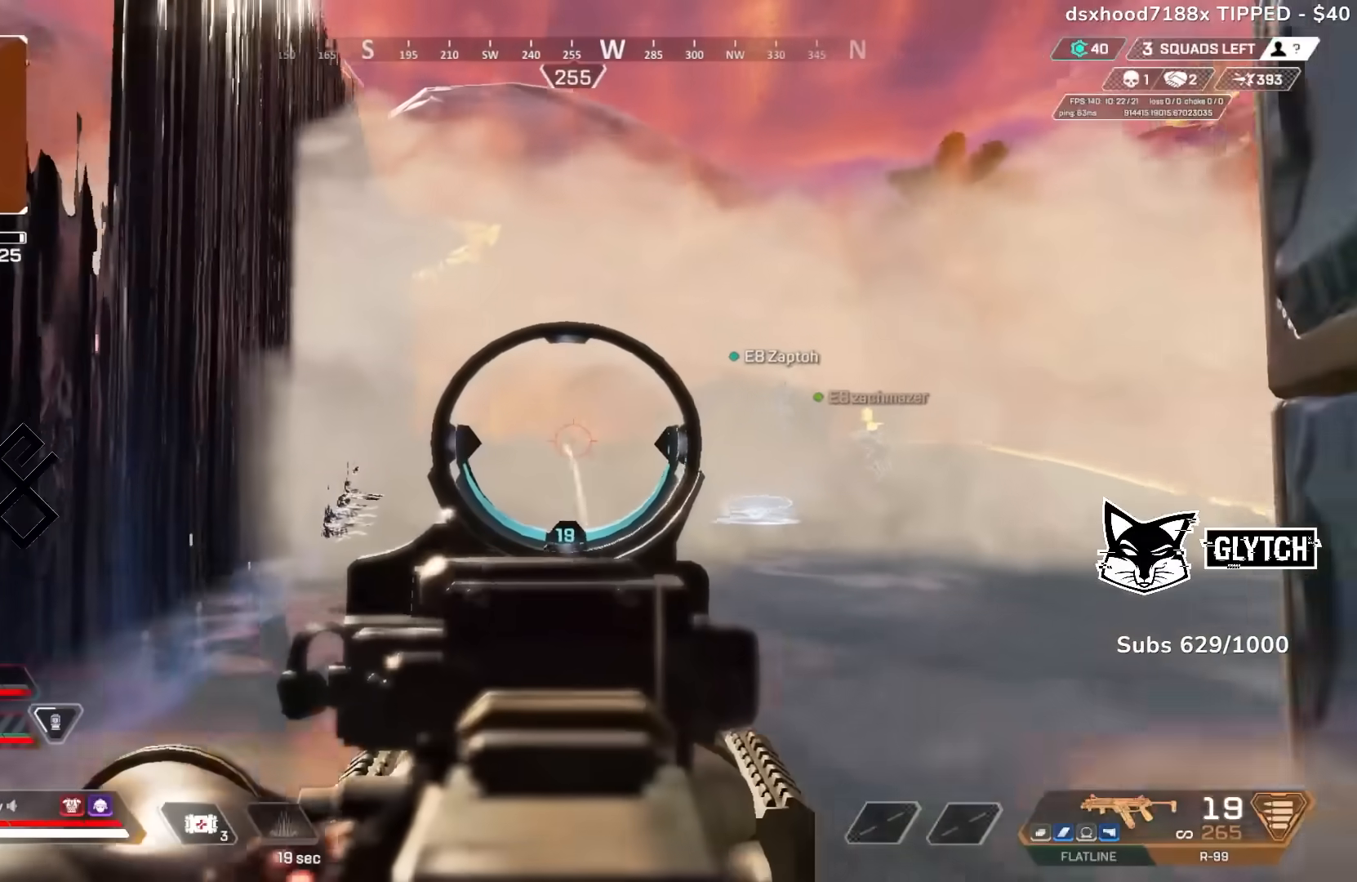
{"buttons": ["L2", "R2"], "left_stick": "left", "right_stick": "center", "events": [[100, "right_stick", "center"], [200, "R2", "up"], [217, "left_stick", "right"], [233, "right_stick", "down-right"], [250, "R2", "down"], [367, "left_stick", "left"], [367, "right_stick", "center"]]}
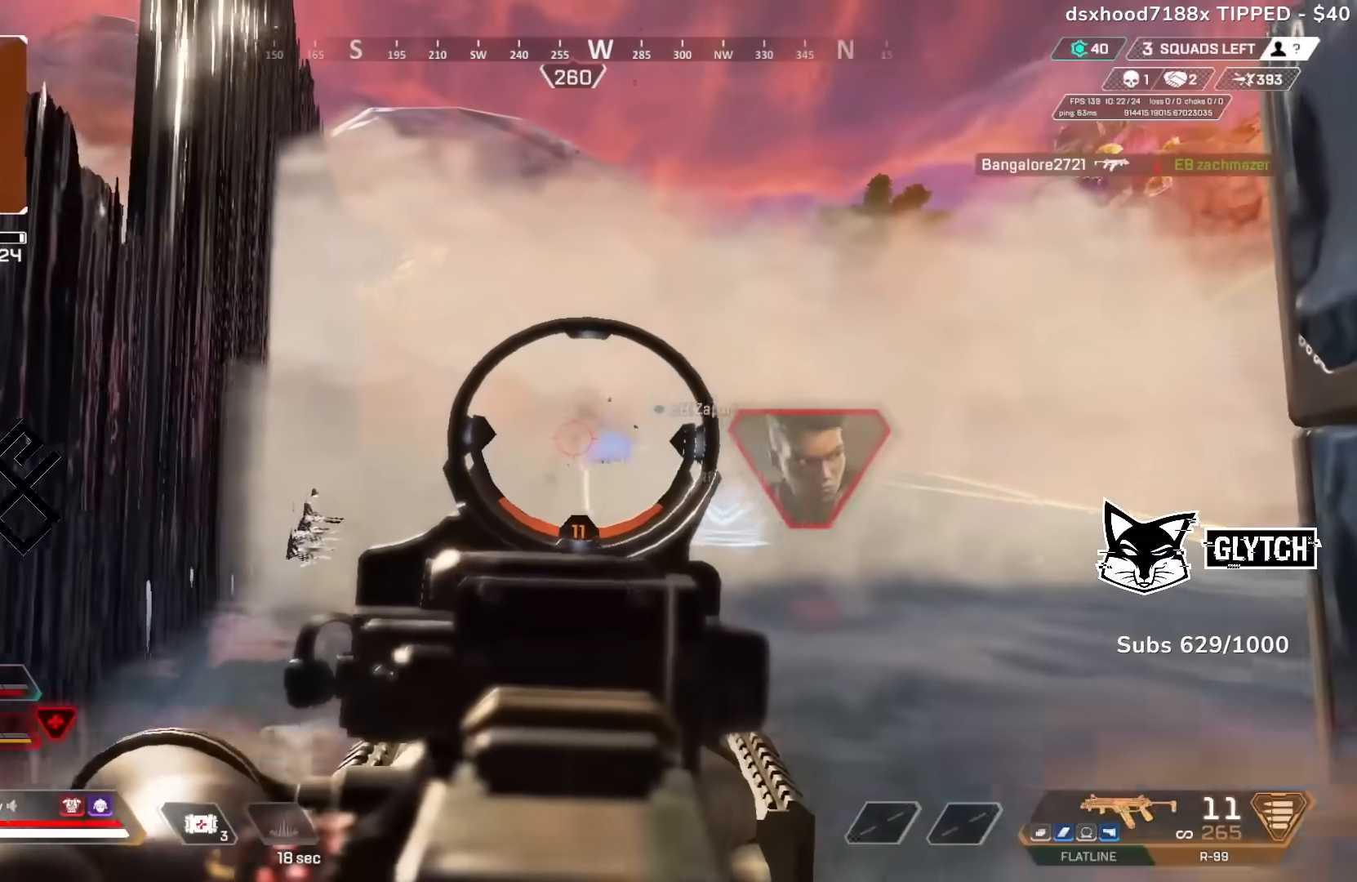
{"buttons": [], "left_stick": "left", "right_stick": "right", "events": [[50, "left_stick", "down"], [100, "SQUARE", "down"], [133, "L2", "up"], [150, "R2", "up"], [150, "SQUARE", "up"], [217, "left_stick", "left"], [300, "right_stick", "down-left"], [450, "right_stick", "right"]]}
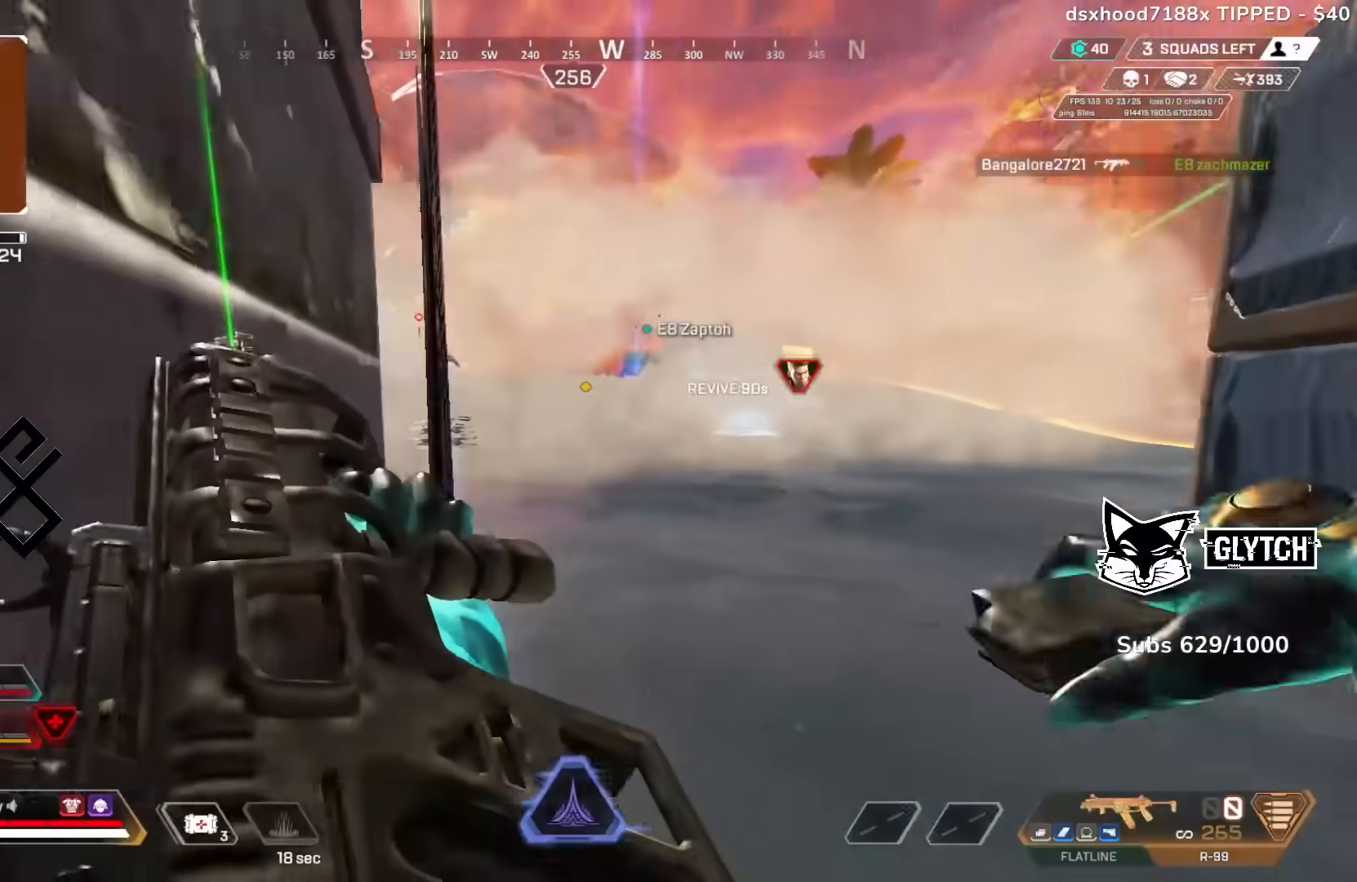
{"buttons": [], "left_stick": "center", "right_stick": "center", "events": [[50, "right_stick", "center"], [250, "left_stick", "center"]]}
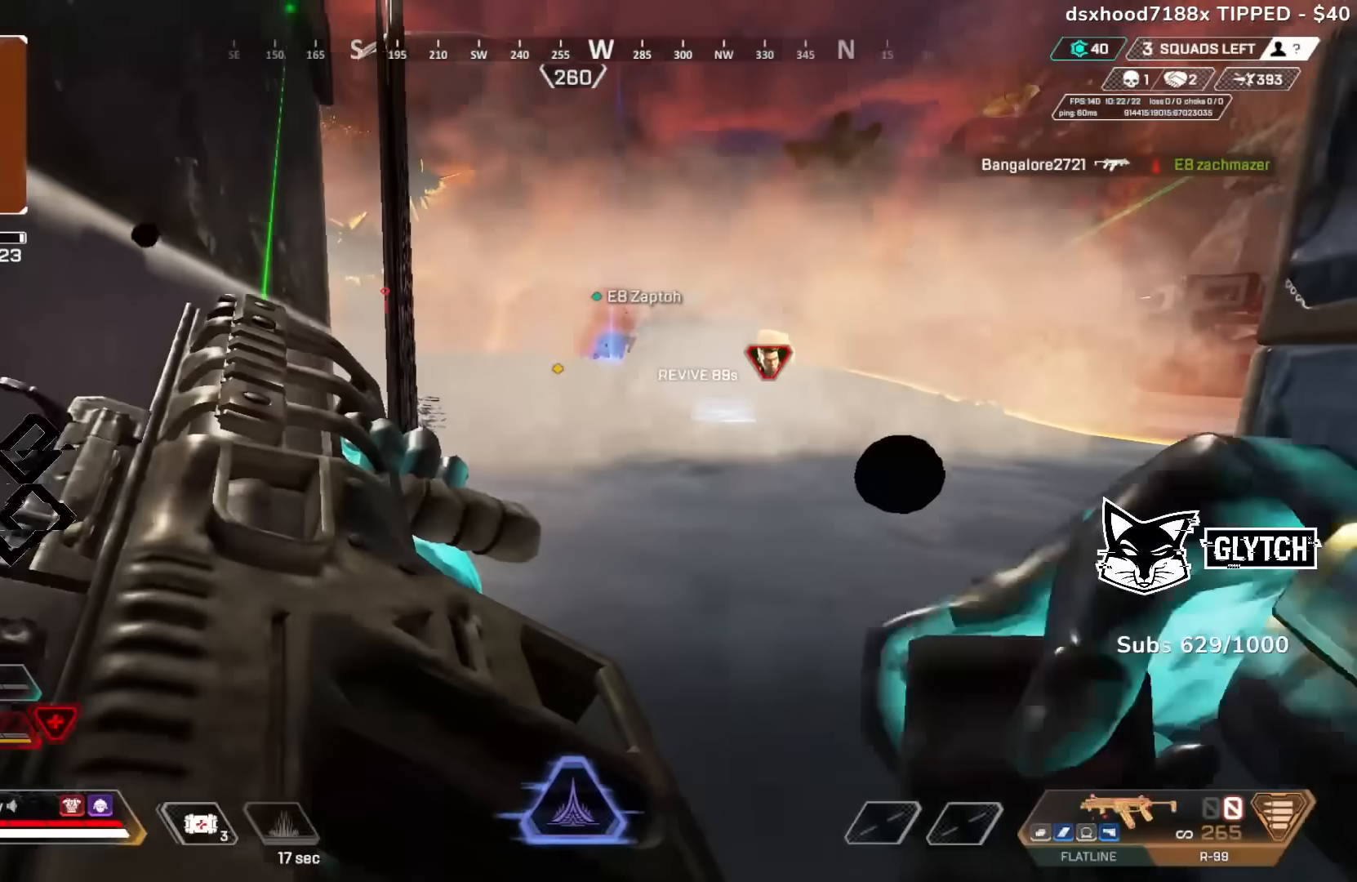
{"buttons": [], "left_stick": "right", "right_stick": "center", "events": [[50, "left_stick", "down-left"], [100, "left_stick", "down"], [283, "R3", "down"], [283, "left_stick", "center"], [367, "R3", "up"], [367, "right_stick", "right"], [433, "left_stick", "right"], [483, "right_stick", "center"]]}
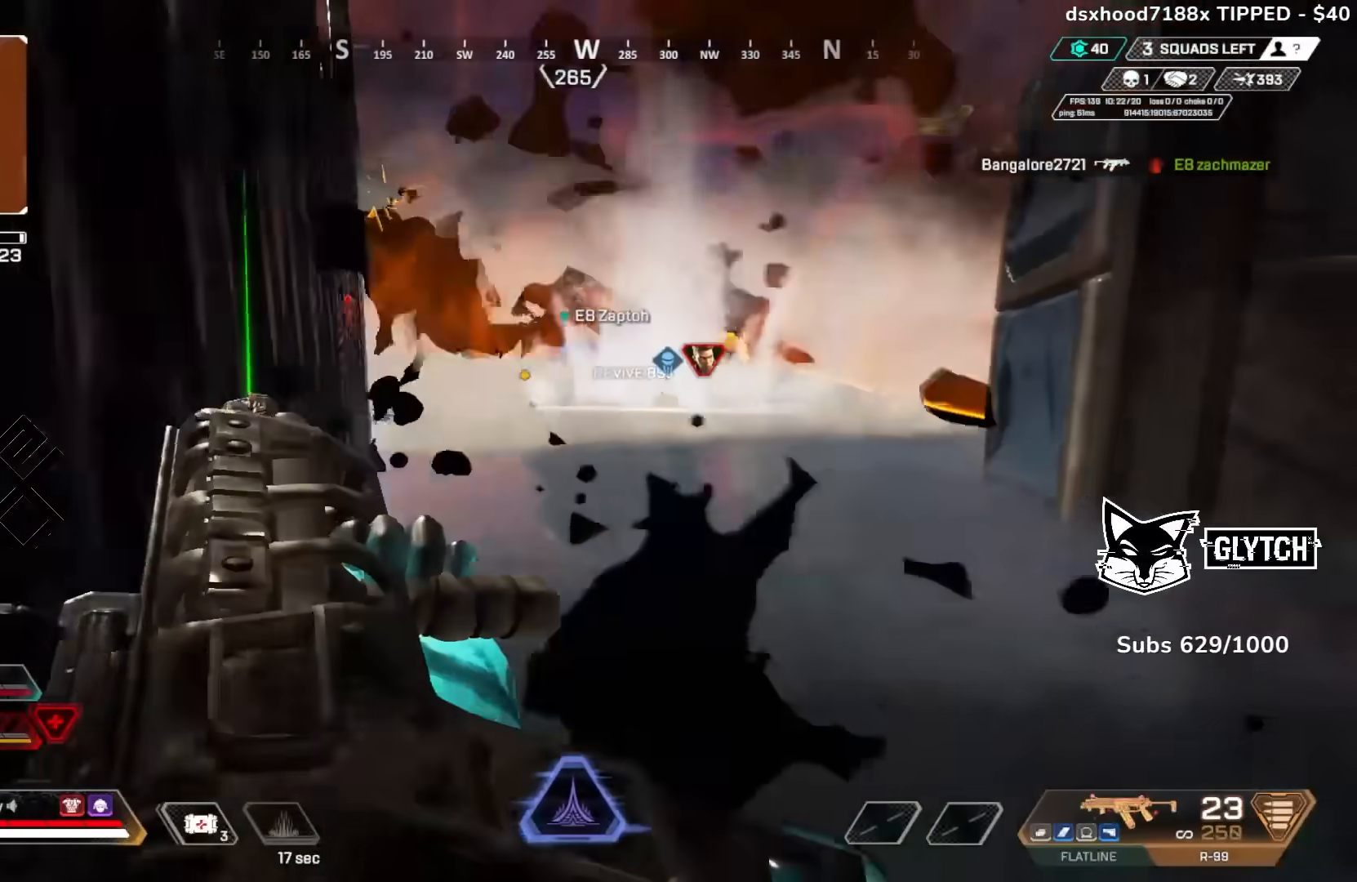
{"buttons": [], "left_stick": "down-right", "right_stick": "center", "events": [[17, "R3", "down"], [83, "R3", "up"], [167, "left_stick", "left"], [383, "left_stick", "center"], [467, "left_stick", "down-right"]]}
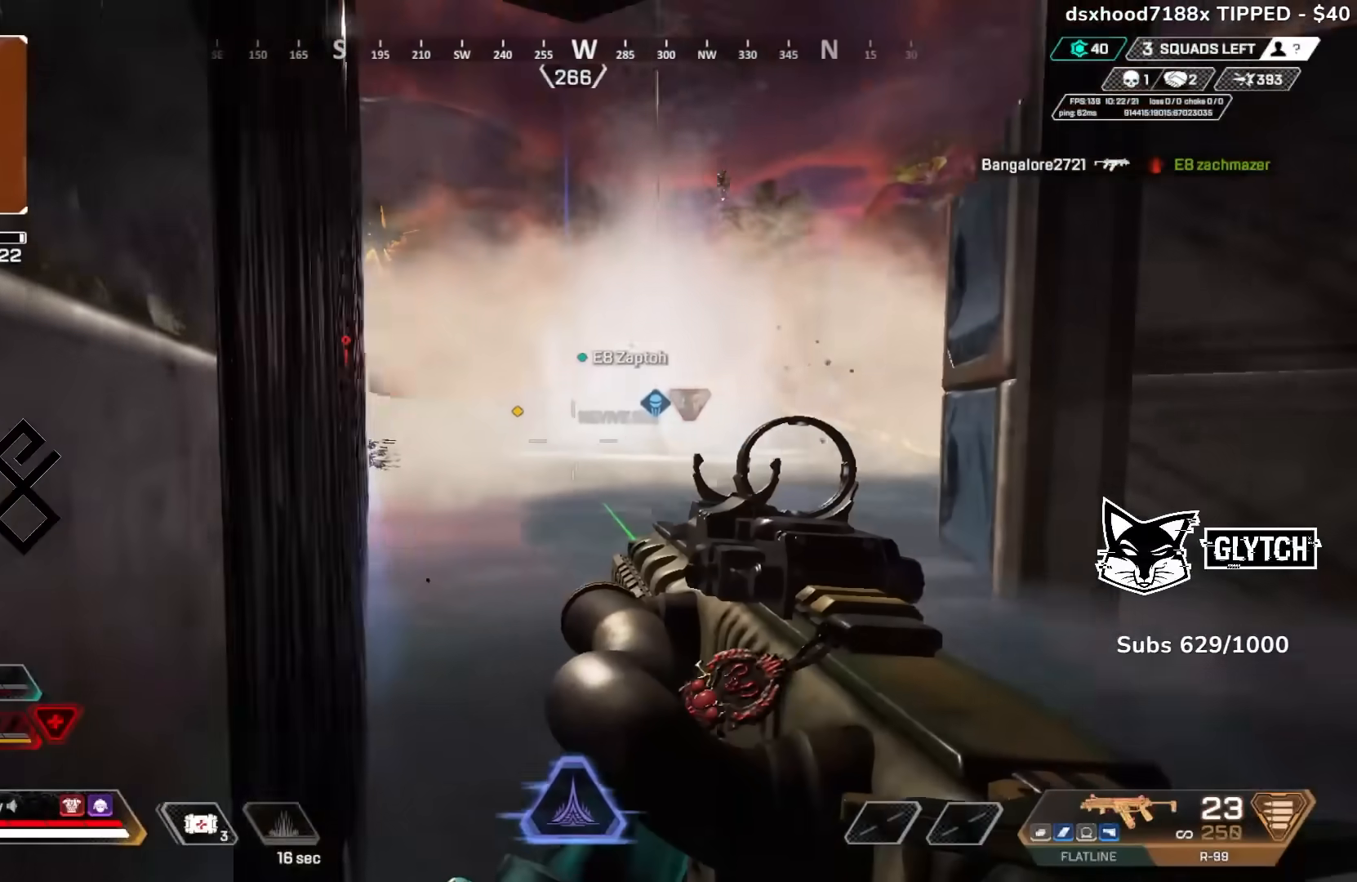
{"buttons": [], "left_stick": "center", "right_stick": "center", "events": [[67, "left_stick", "down-left"], [183, "left_stick", "left"], [400, "left_stick", "center"]]}
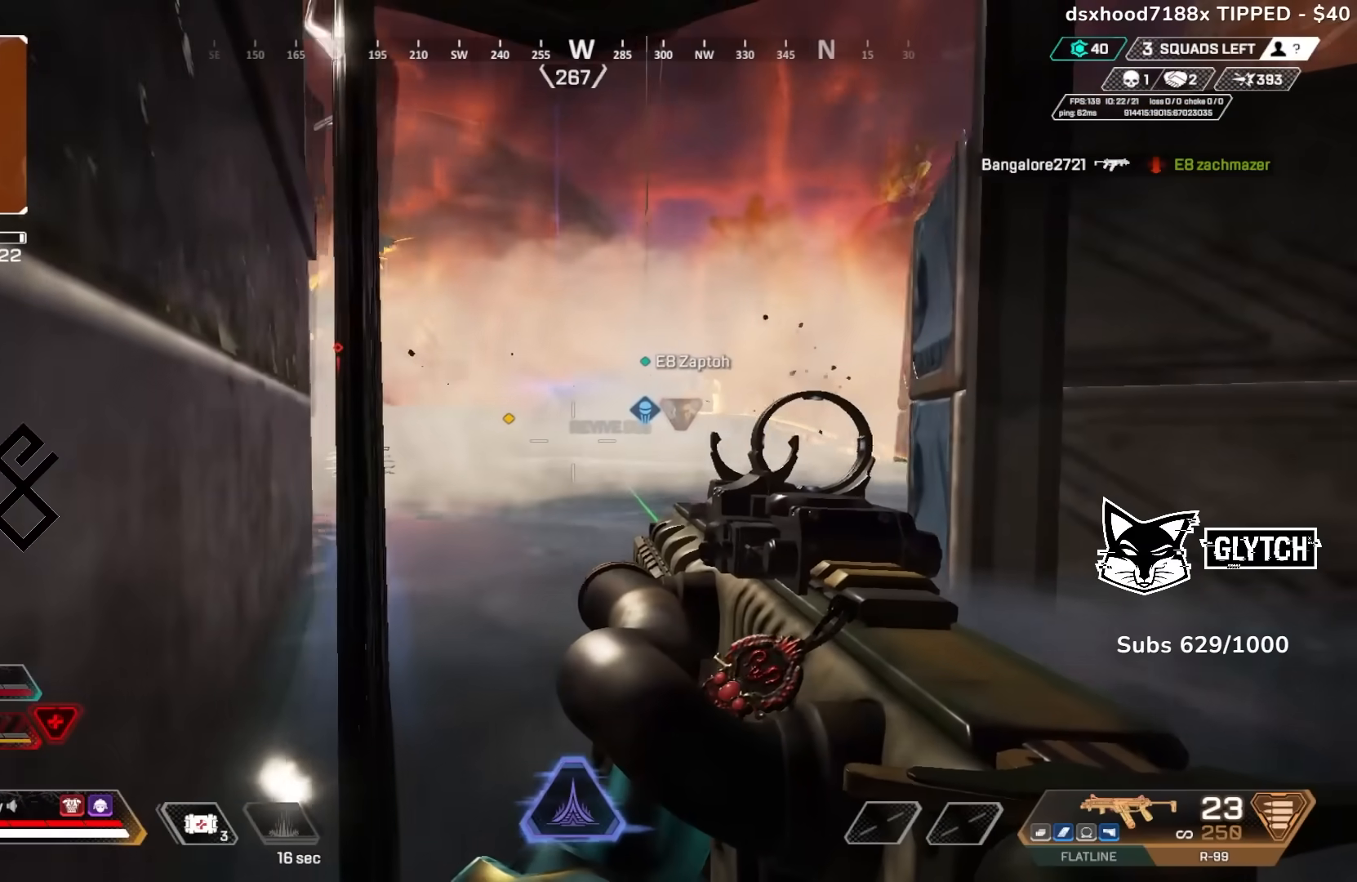
{"buttons": ["L2", "R3"], "left_stick": "center", "right_stick": "down-right", "events": [[33, "left_stick", "left"], [150, "left_stick", "center"], [167, "right_stick", "right"], [233, "R3", "down"], [233, "left_stick", "right"], [300, "R3", "up"], [417, "L2", "down"], [467, "R3", "down"], [467, "left_stick", "center"], [483, "right_stick", "down-right"]]}
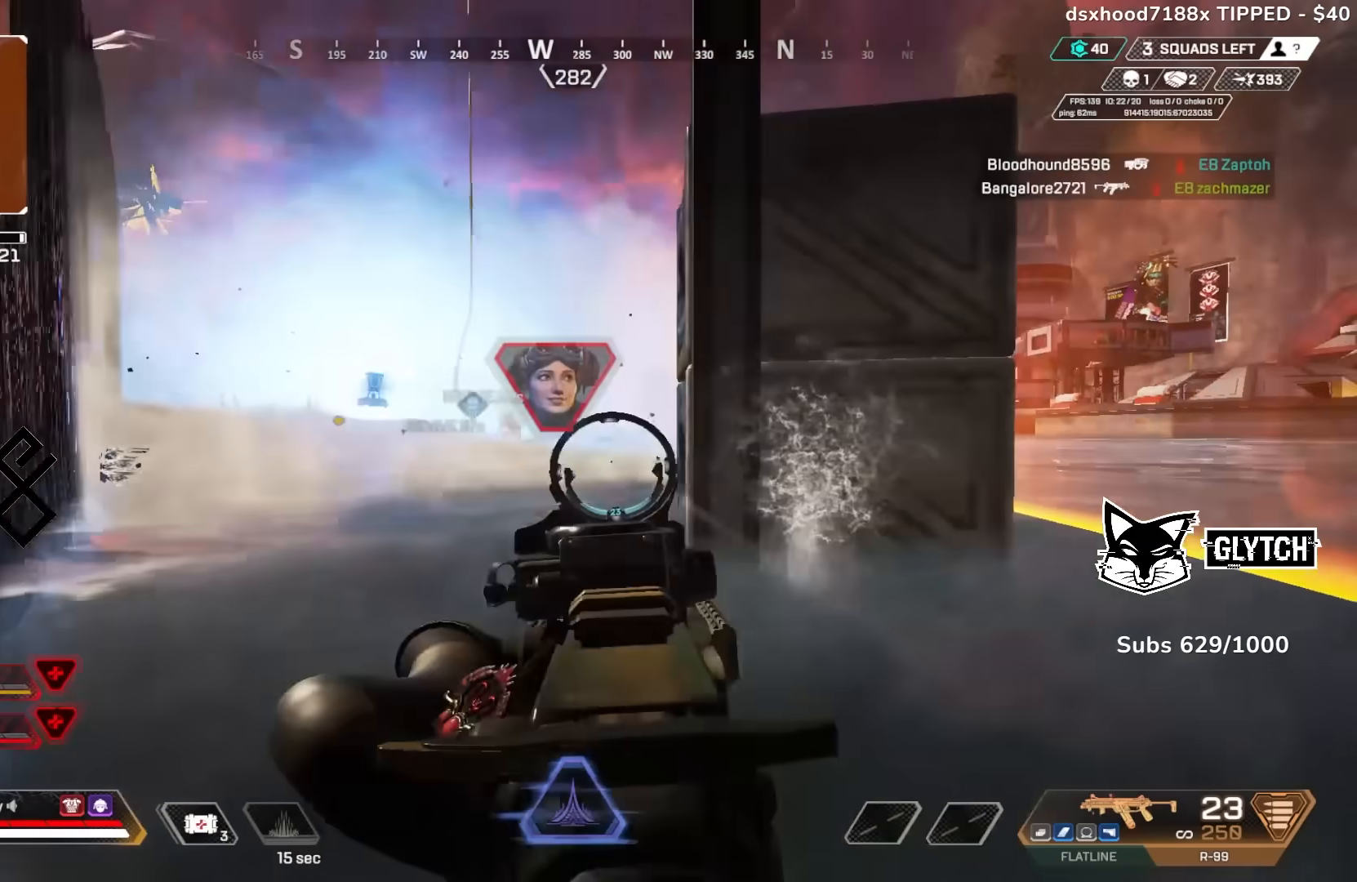
{"buttons": [], "left_stick": "right", "right_stick": "center", "events": [[33, "left_stick", "left"], [50, "R3", "up"], [100, "right_stick", "center"], [217, "right_stick", "right"], [317, "left_stick", "right"], [467, "L2", "up"], [467, "right_stick", "center"]]}
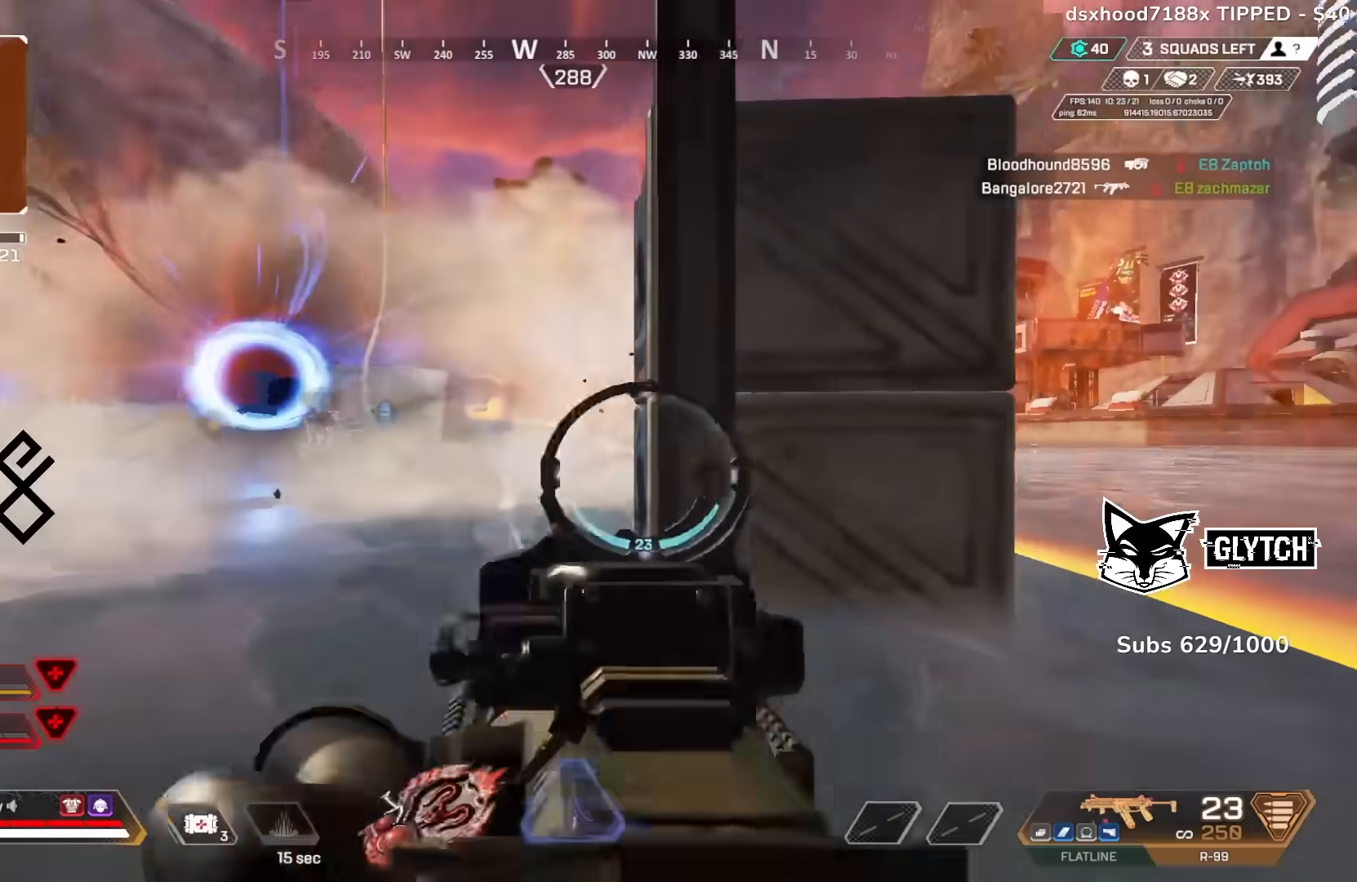
{"buttons": ["CIRCLE"], "left_stick": "center", "right_stick": "left"}
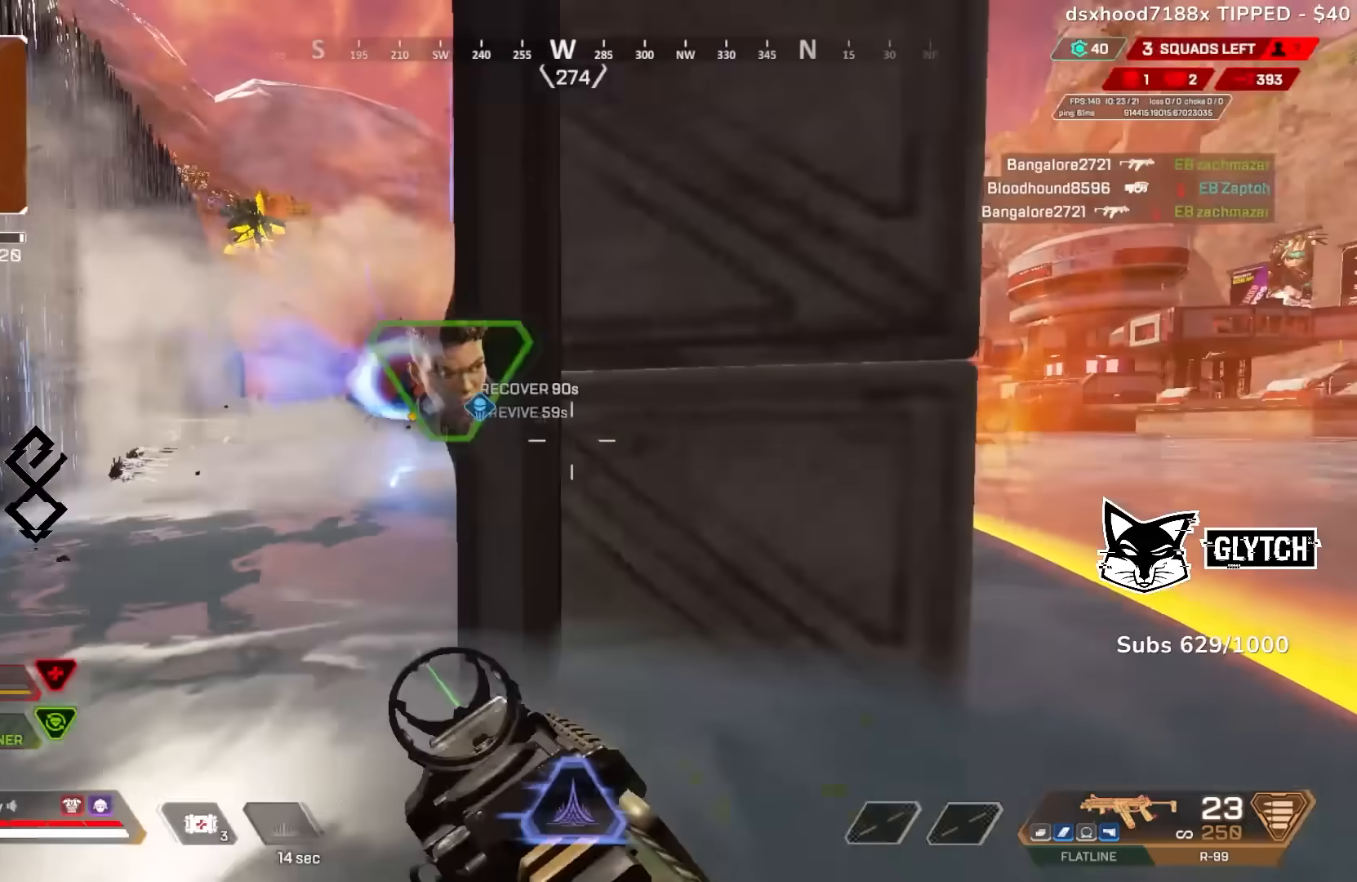
{"buttons": [], "left_stick": "center", "right_stick": "center", "events": [[117, "CIRCLE", "up"], [133, "right_stick", "center"], [183, "left_stick", "right"], [250, "left_stick", "center"], [350, "right_stick", "left"], [500, "right_stick", "center"]]}
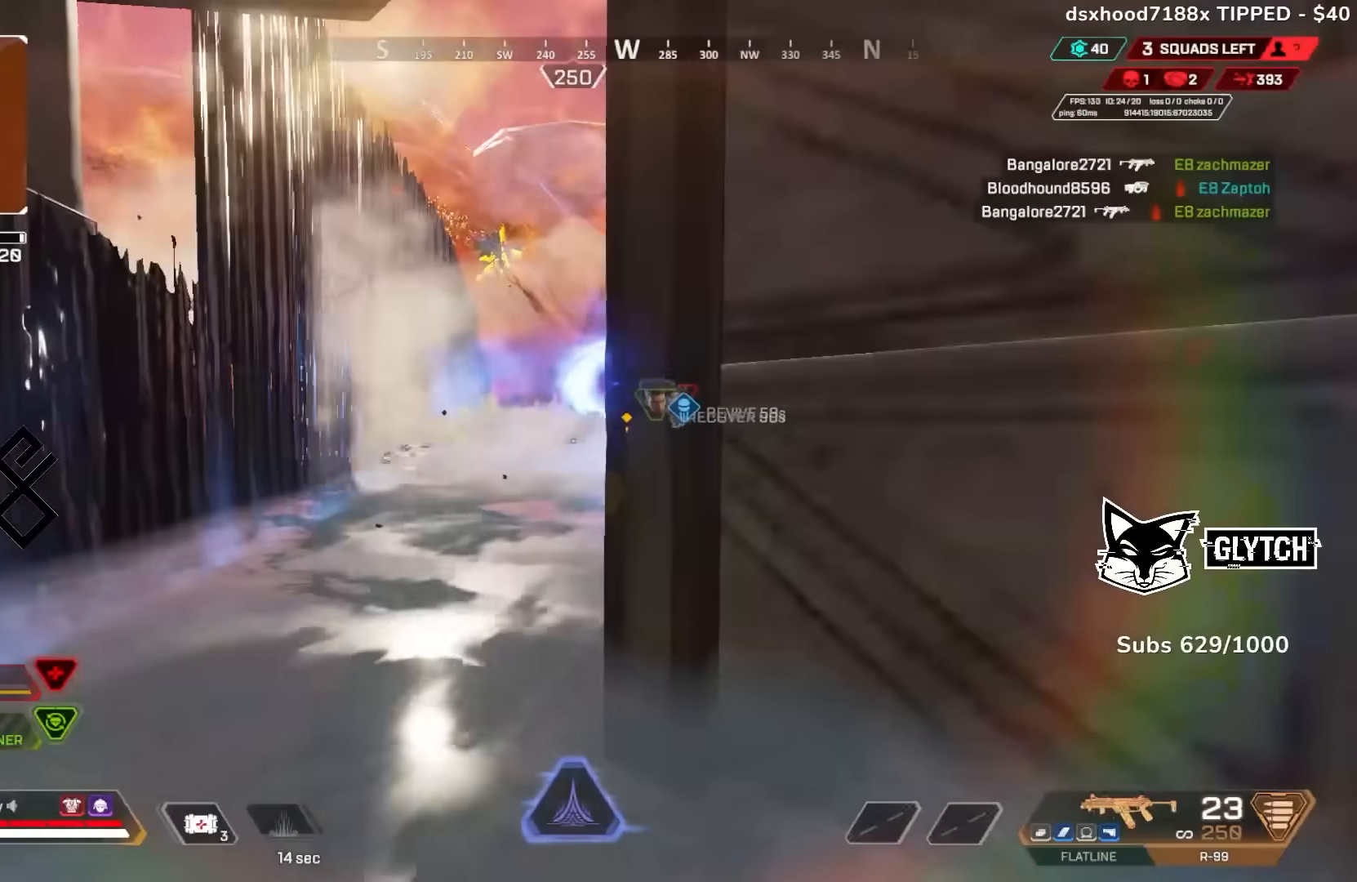
{"buttons": [], "left_stick": "center", "right_stick": "center", "events": [[233, "left_stick", "up"], [350, "left_stick", "center"]]}
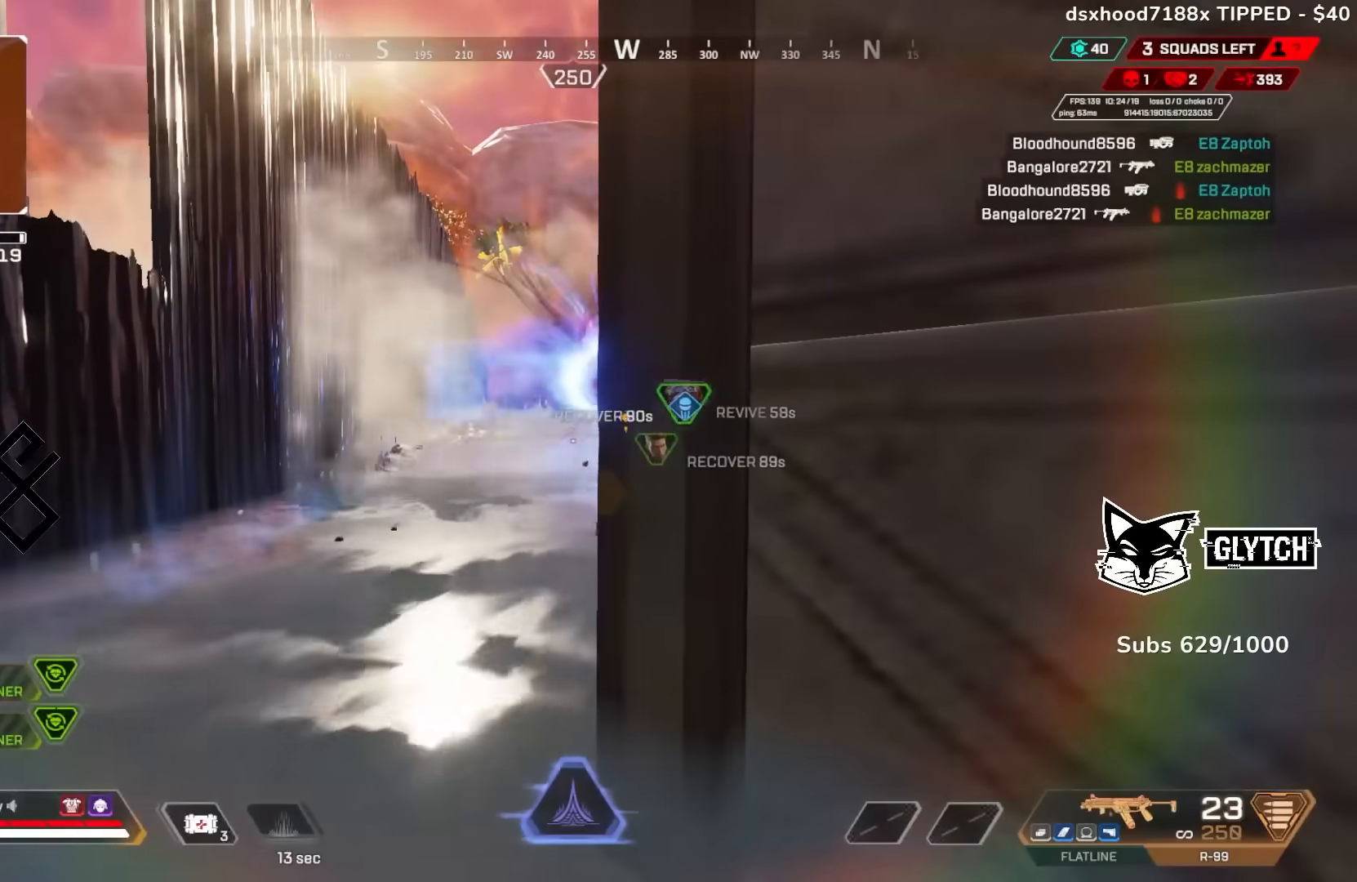
{"buttons": [], "left_stick": "center", "right_stick": "center", "events": [[167, "left_stick", "up"], [233, "left_stick", "center"]]}
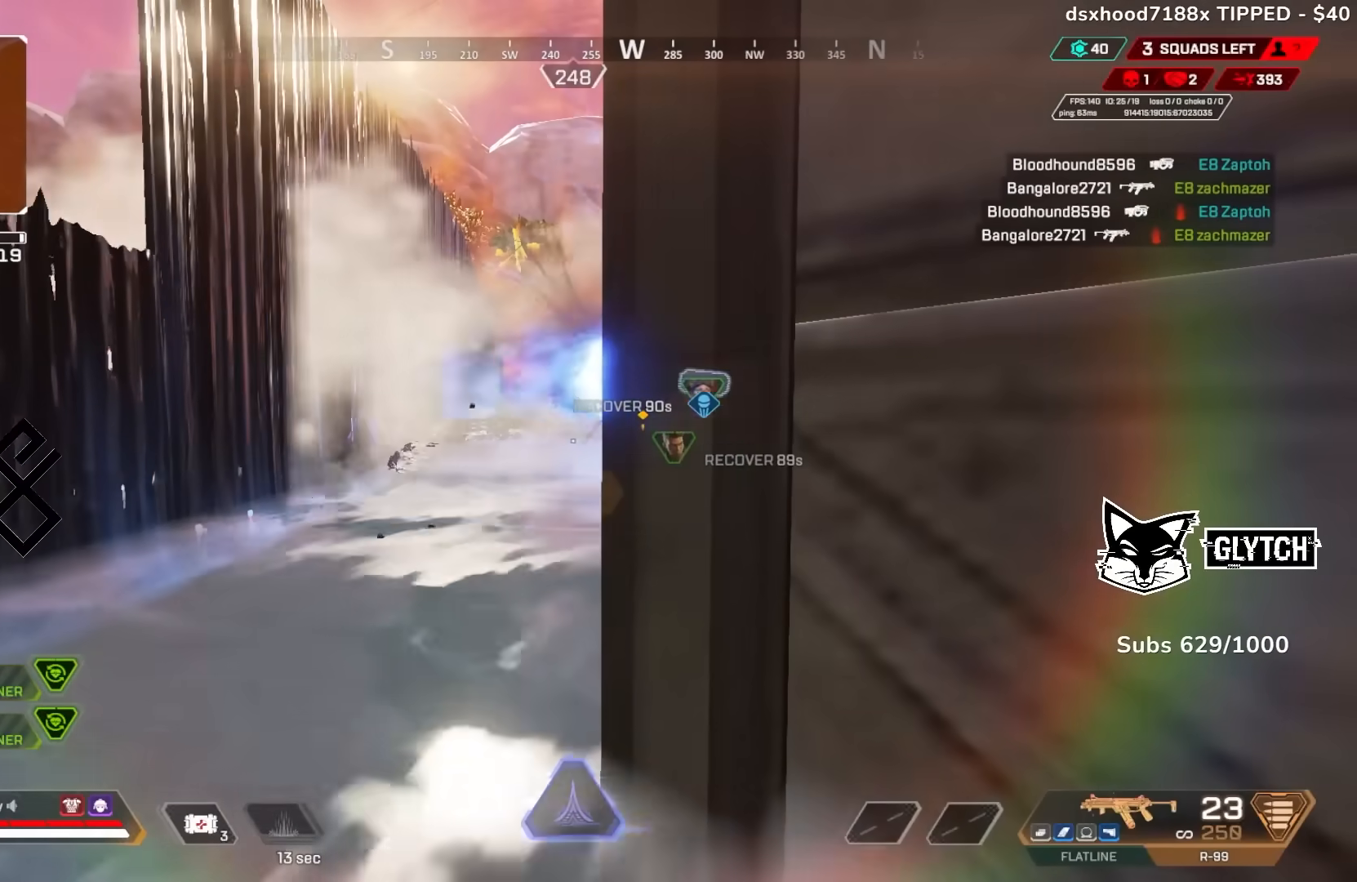
{"buttons": [], "left_stick": "up-left", "right_stick": "center", "events": [[200, "left_stick", "up-left"], [233, "right_stick", "left"], [350, "CIRCLE", "down"], [400, "right_stick", "center"], [450, "CIRCLE", "up"]]}
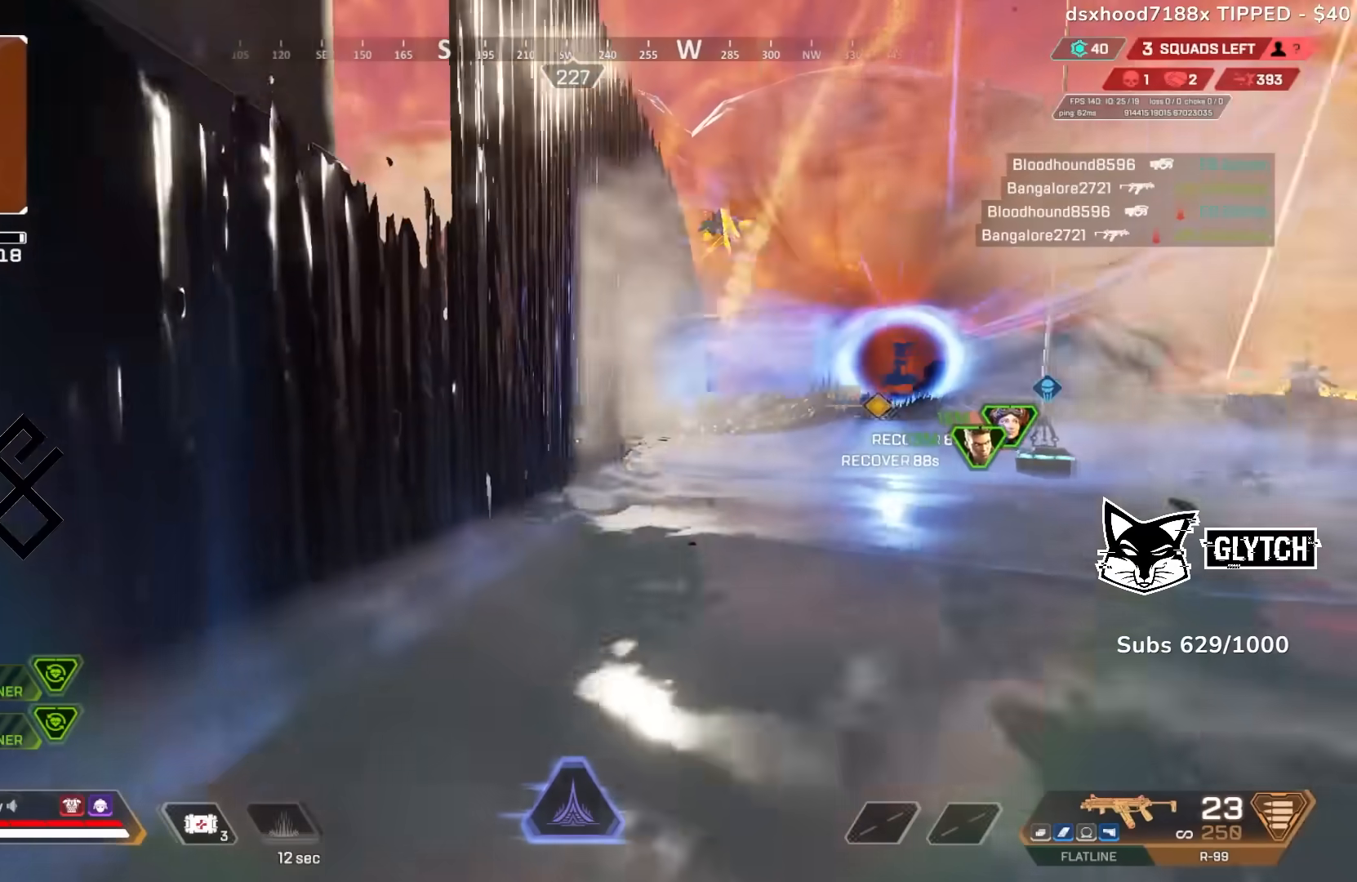
{"buttons": [], "left_stick": "up", "right_stick": "left", "events": [[17, "left_stick", "up"], [33, "R3", "down"], [117, "R3", "up"], [167, "right_stick", "left"], [383, "R3", "down"], [467, "R3", "up"]]}
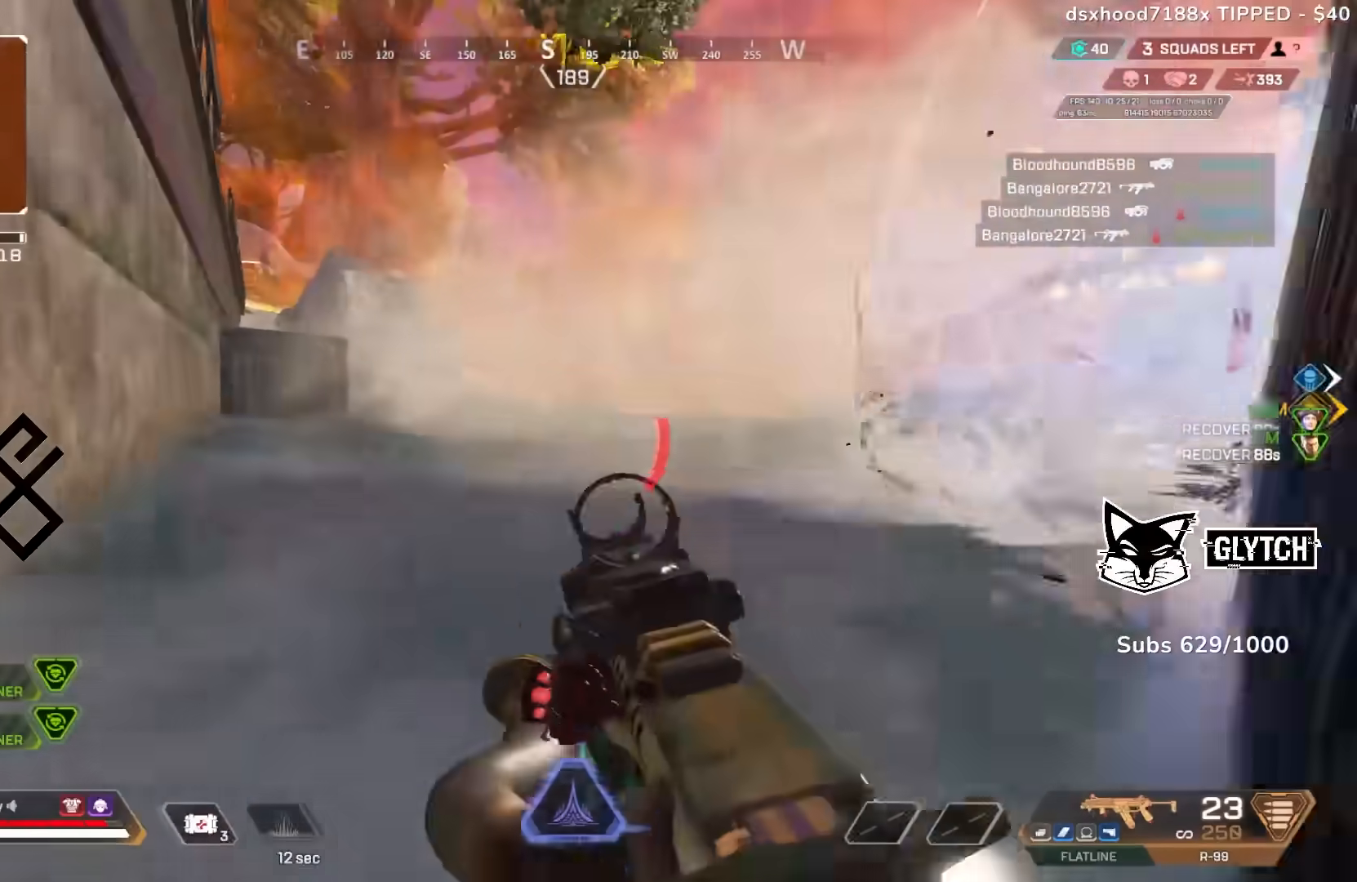
{"buttons": [], "left_stick": "left", "right_stick": "center", "events": [[67, "right_stick", "center"], [133, "left_stick", "up-left"], [217, "right_stick", "right"], [250, "left_stick", "left"], [283, "right_stick", "center"], [333, "R3", "down"], [417, "R3", "up"]]}
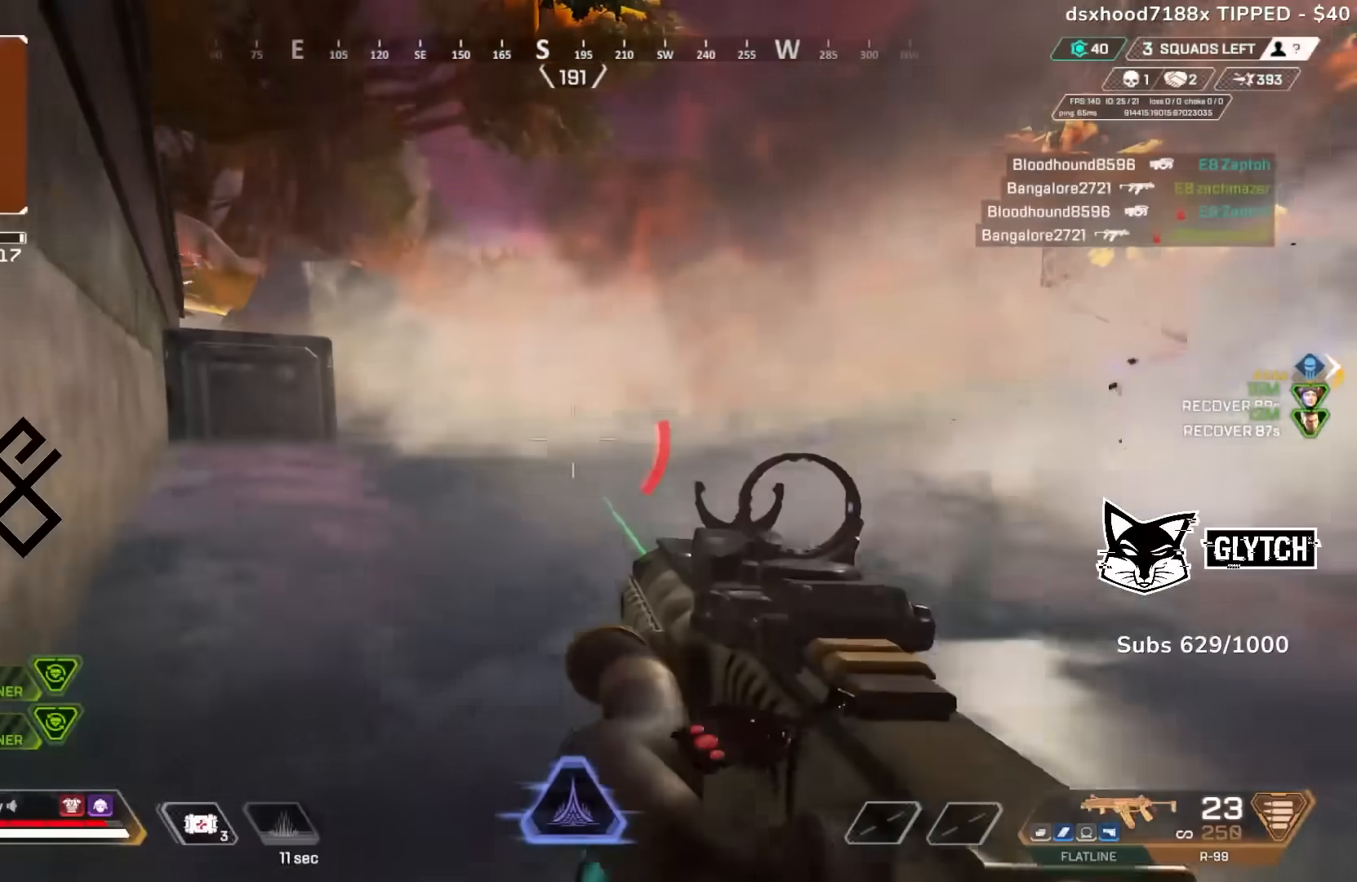
{"buttons": [], "left_stick": "left", "right_stick": "center", "events": [[67, "right_stick", "right"], [150, "R3", "down"], [200, "R3", "up"], [433, "right_stick", "center"]]}
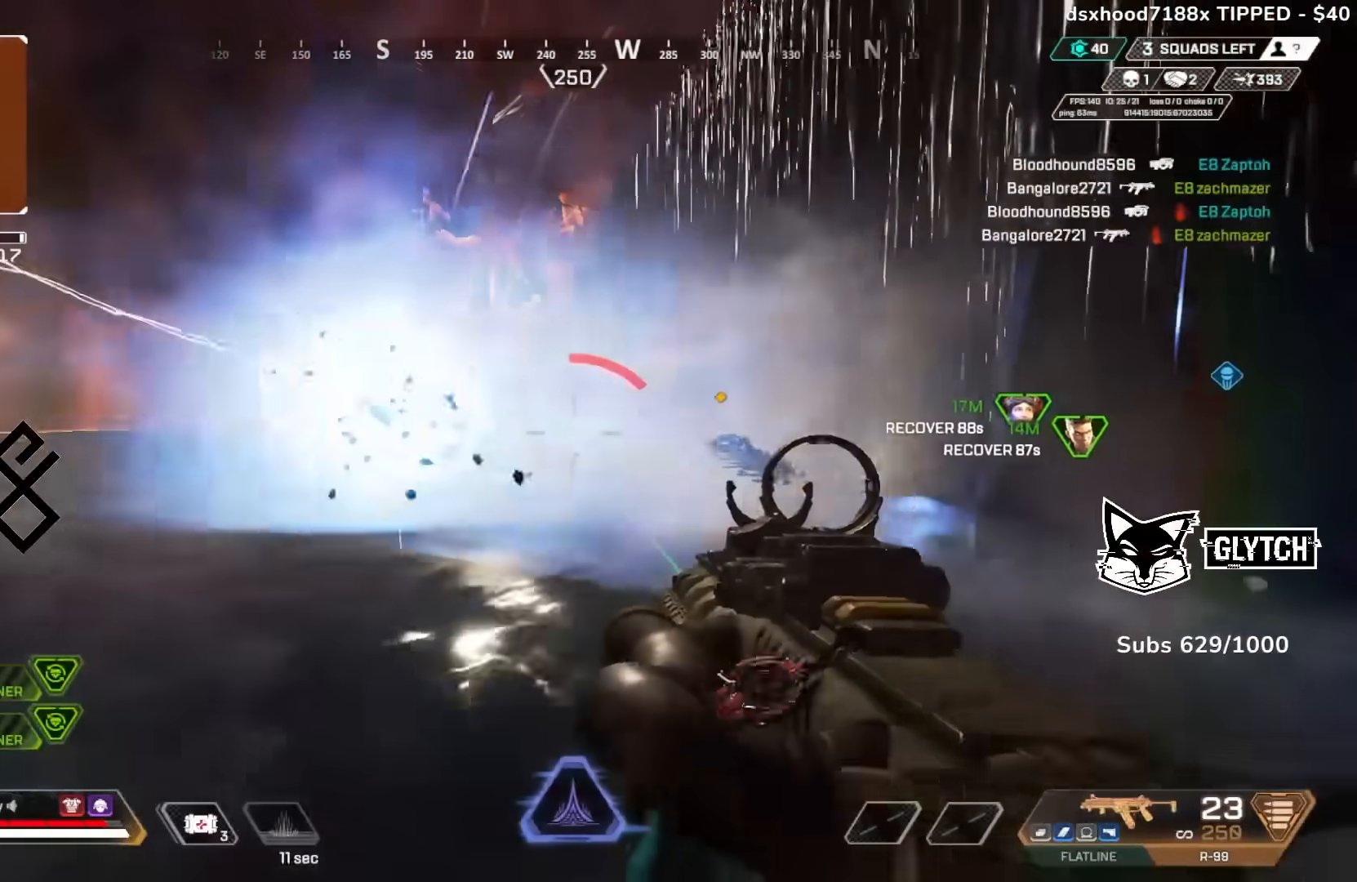
{"buttons": [], "left_stick": "down-right", "right_stick": "left", "events": [[50, "left_stick", "down-left"], [150, "right_stick", "left"], [167, "left_stick", "right"], [317, "left_stick", "down-right"]]}
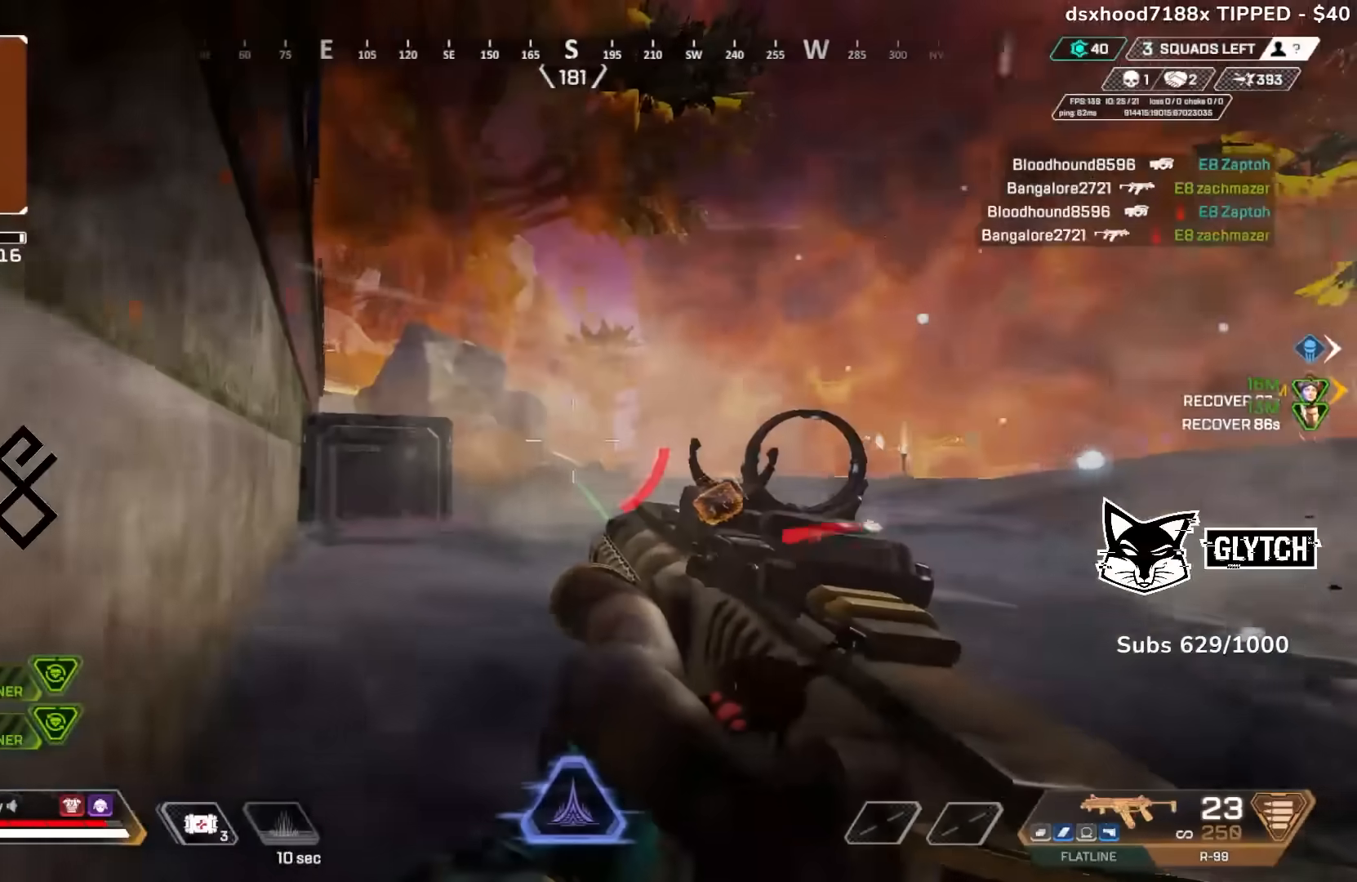
{"buttons": ["R3"], "left_stick": "up-left", "right_stick": "center", "events": [[33, "right_stick", "center"], [217, "R3", "down"], [217, "left_stick", "center"], [267, "left_stick", "up-left"], [283, "R3", "up"], [417, "right_stick", "right"], [467, "R3", "down"], [467, "right_stick", "center"]]}
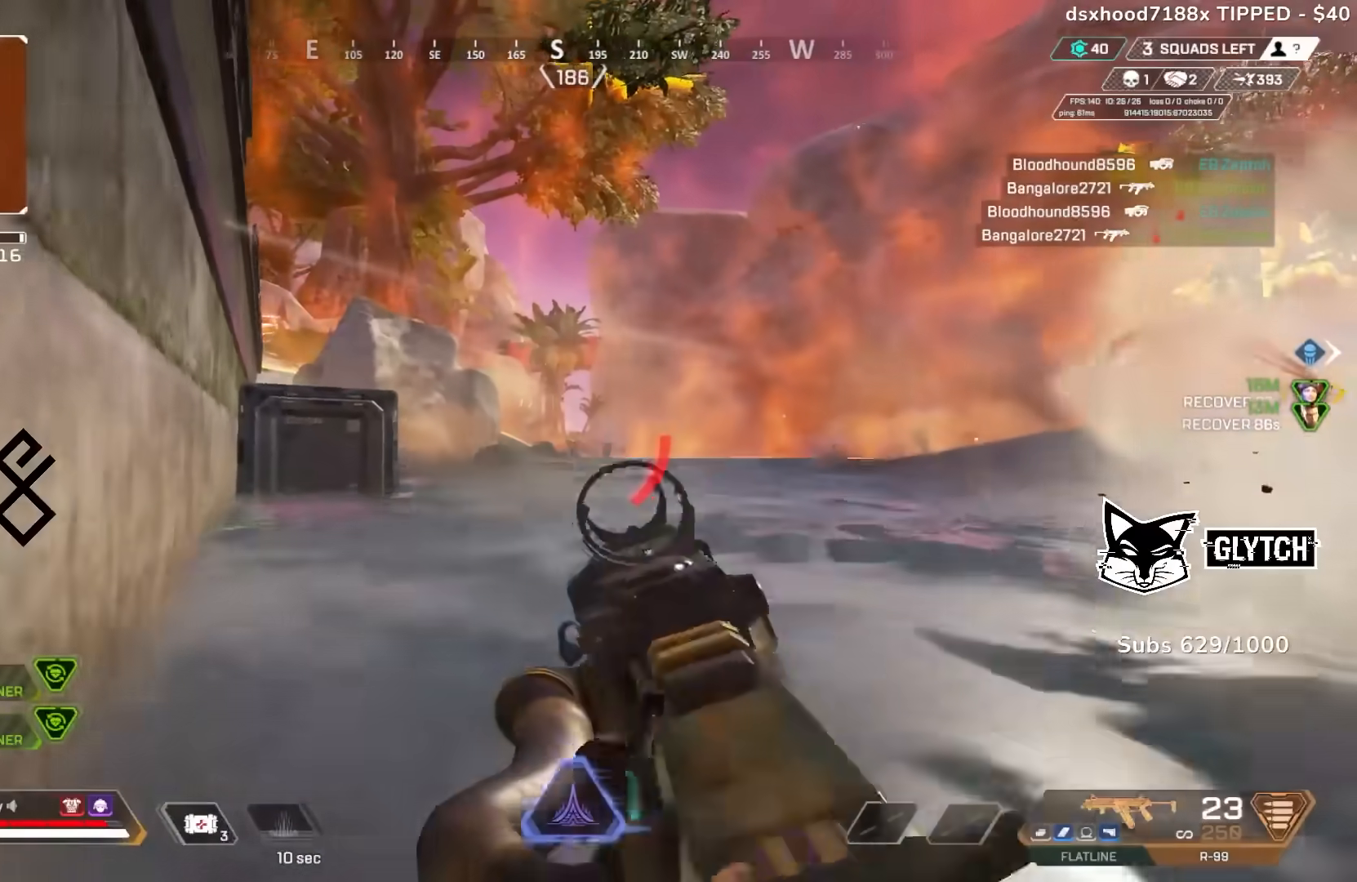
{"buttons": ["CIRCLE"], "left_stick": "up-left", "right_stick": "center", "events": [[33, "R3", "up"], [233, "CIRCLE", "down"]]}
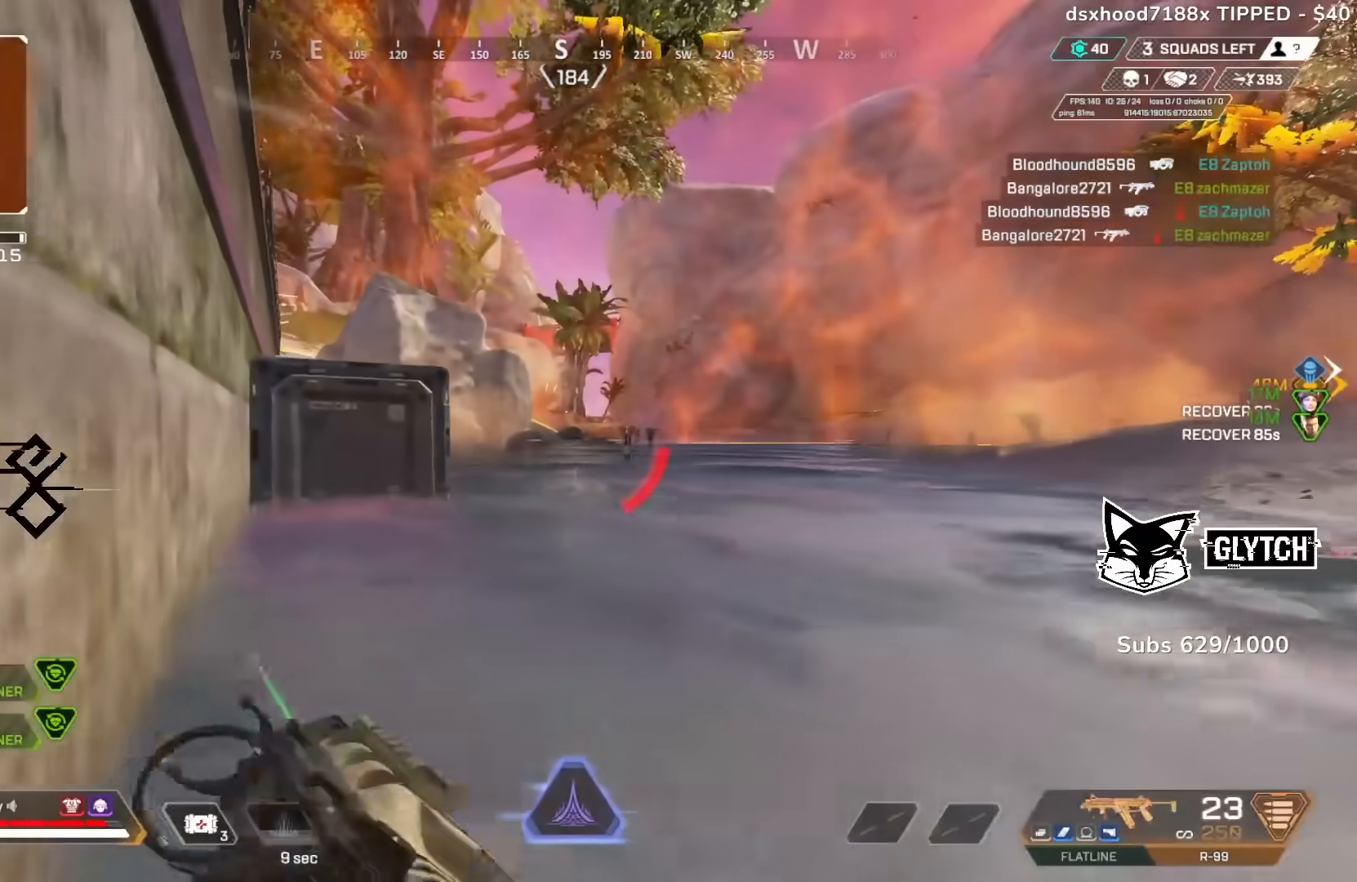
{"buttons": [], "left_stick": "left", "right_stick": "right", "events": [[50, "CIRCLE", "up"], [250, "R3", "down"], [317, "right_stick", "right"], [333, "R3", "up"], [450, "left_stick", "left"]]}